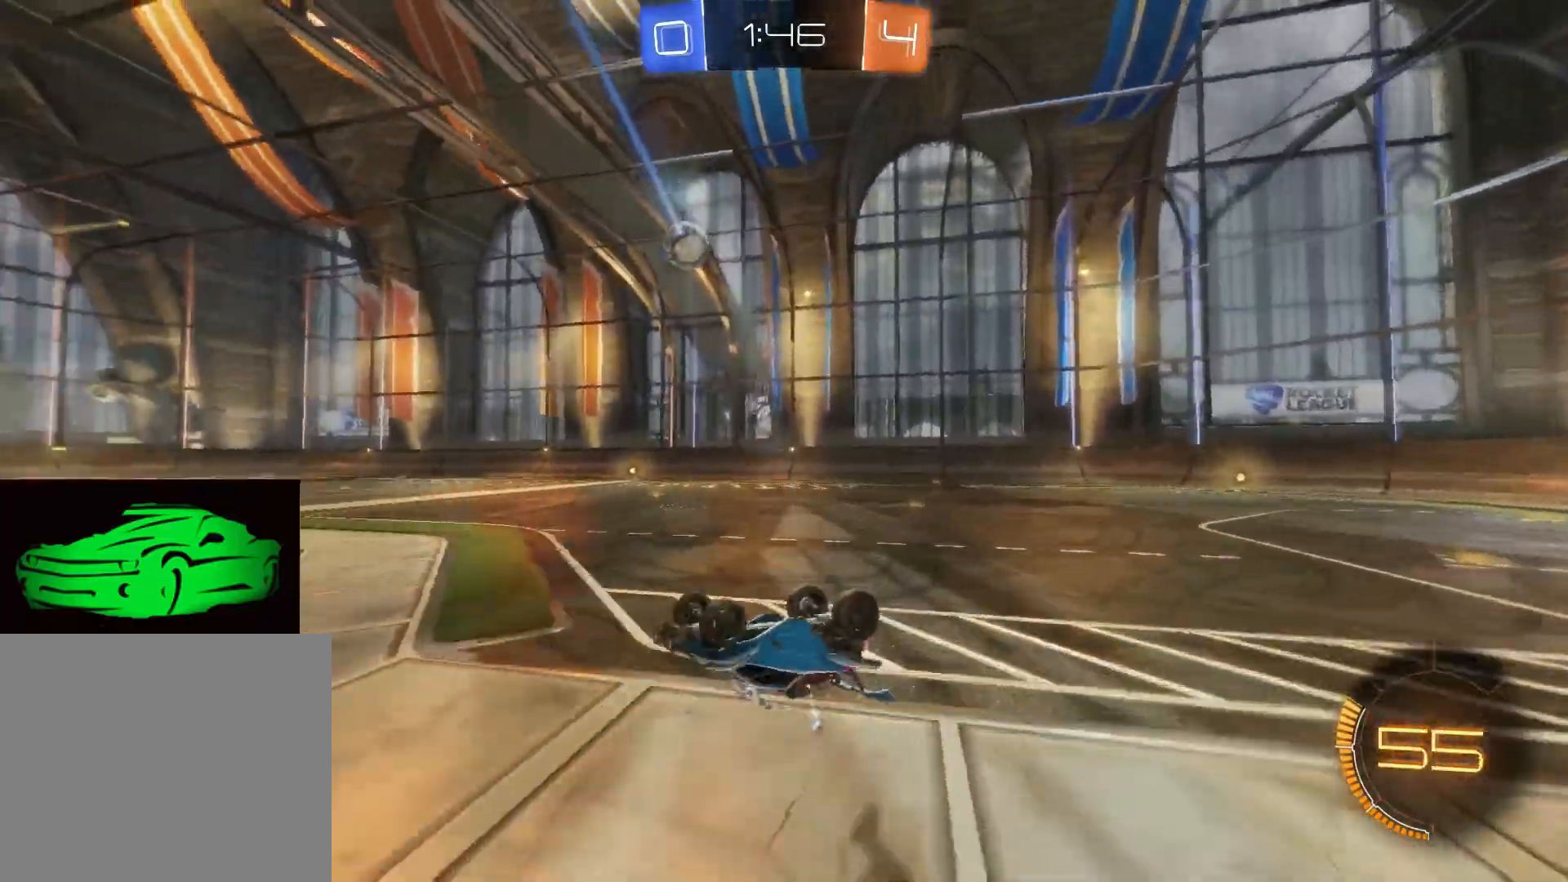
Gameplay with a controller (PlayStation layout); each line is a JSON object with the inputs held at the frame after it. "events" lists button and stick changes between this image and that frame as [ms after this image, input, new state], when the widget could be followed in between.
{"buttons": [], "left_stick": "left", "right_stick": "center", "events": [[150, "left_stick", "left"]]}
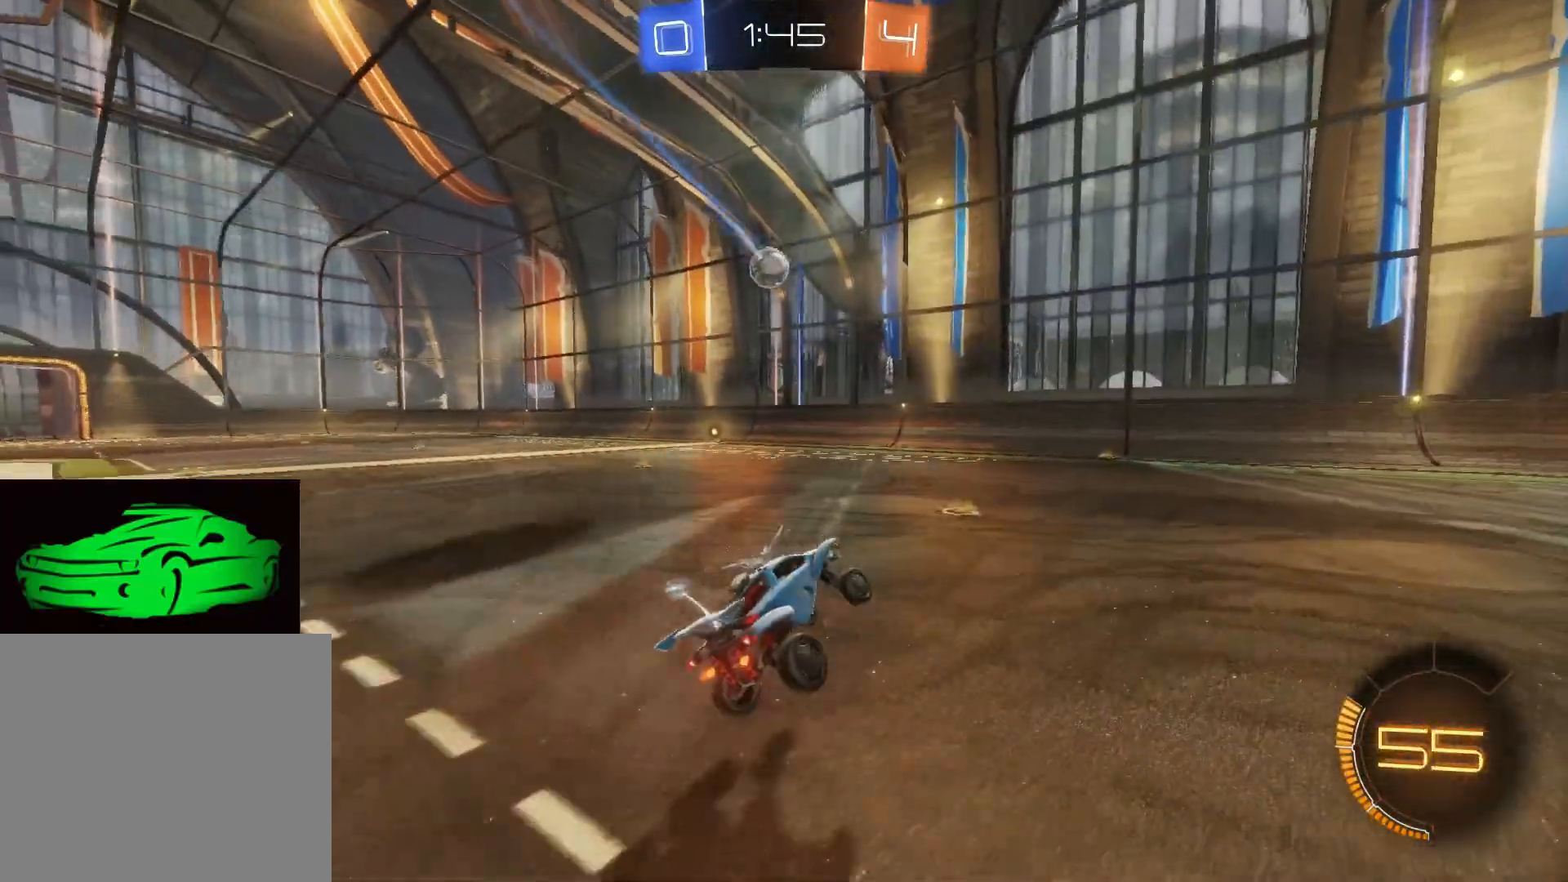
{"buttons": ["L2", "R2"], "left_stick": "center", "right_stick": "center", "events": [[217, "L2", "down"], [383, "left_stick", "center"], [417, "R2", "down"]]}
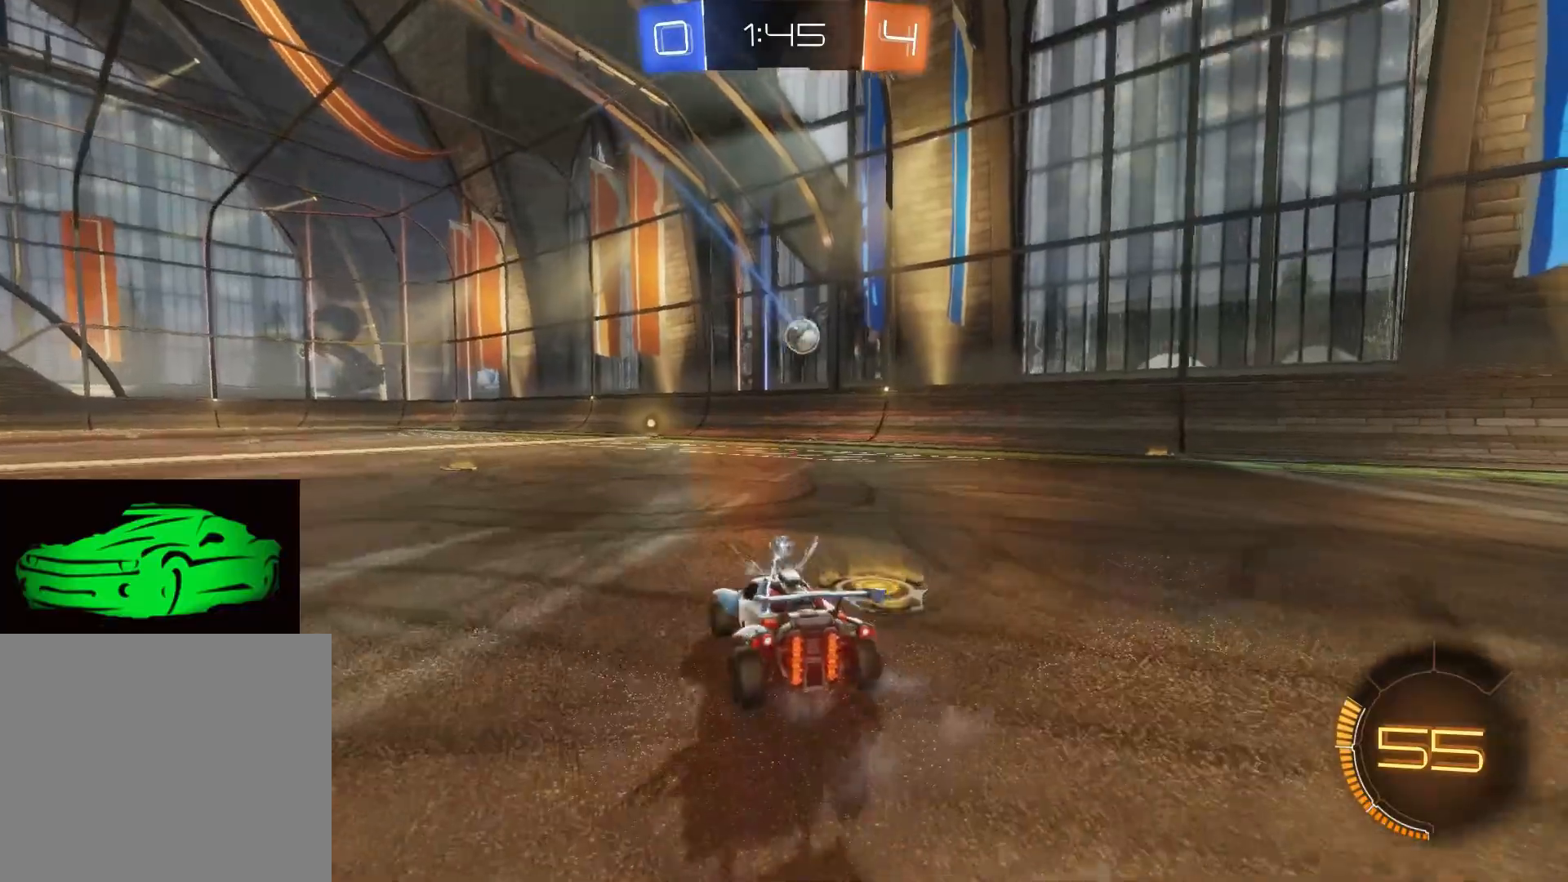
{"buttons": ["CIRCLE", "R2"], "left_stick": "up-left", "right_stick": "center", "events": [[17, "L2", "up"], [300, "left_stick", "up-left"], [467, "CIRCLE", "down"]]}
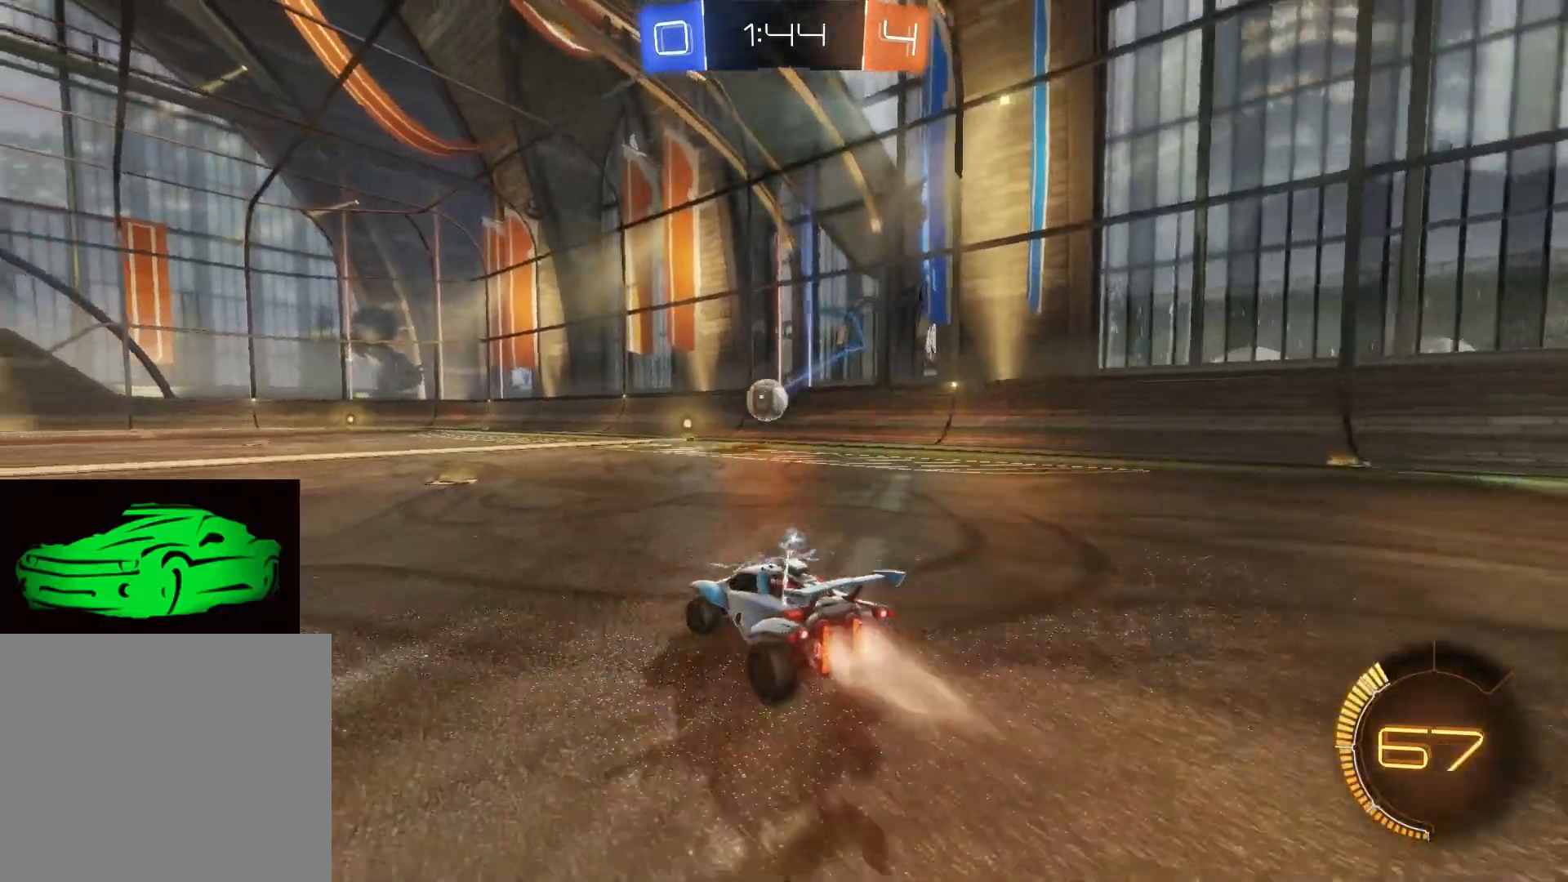
{"buttons": ["CROSS", "CIRCLE"], "left_stick": "down-right", "right_stick": "center", "events": [[67, "left_stick", "center"], [117, "CIRCLE", "up"], [133, "R2", "up"], [167, "left_stick", "down"], [200, "CIRCLE", "down"], [200, "CROSS", "down"], [350, "left_stick", "down-right"]]}
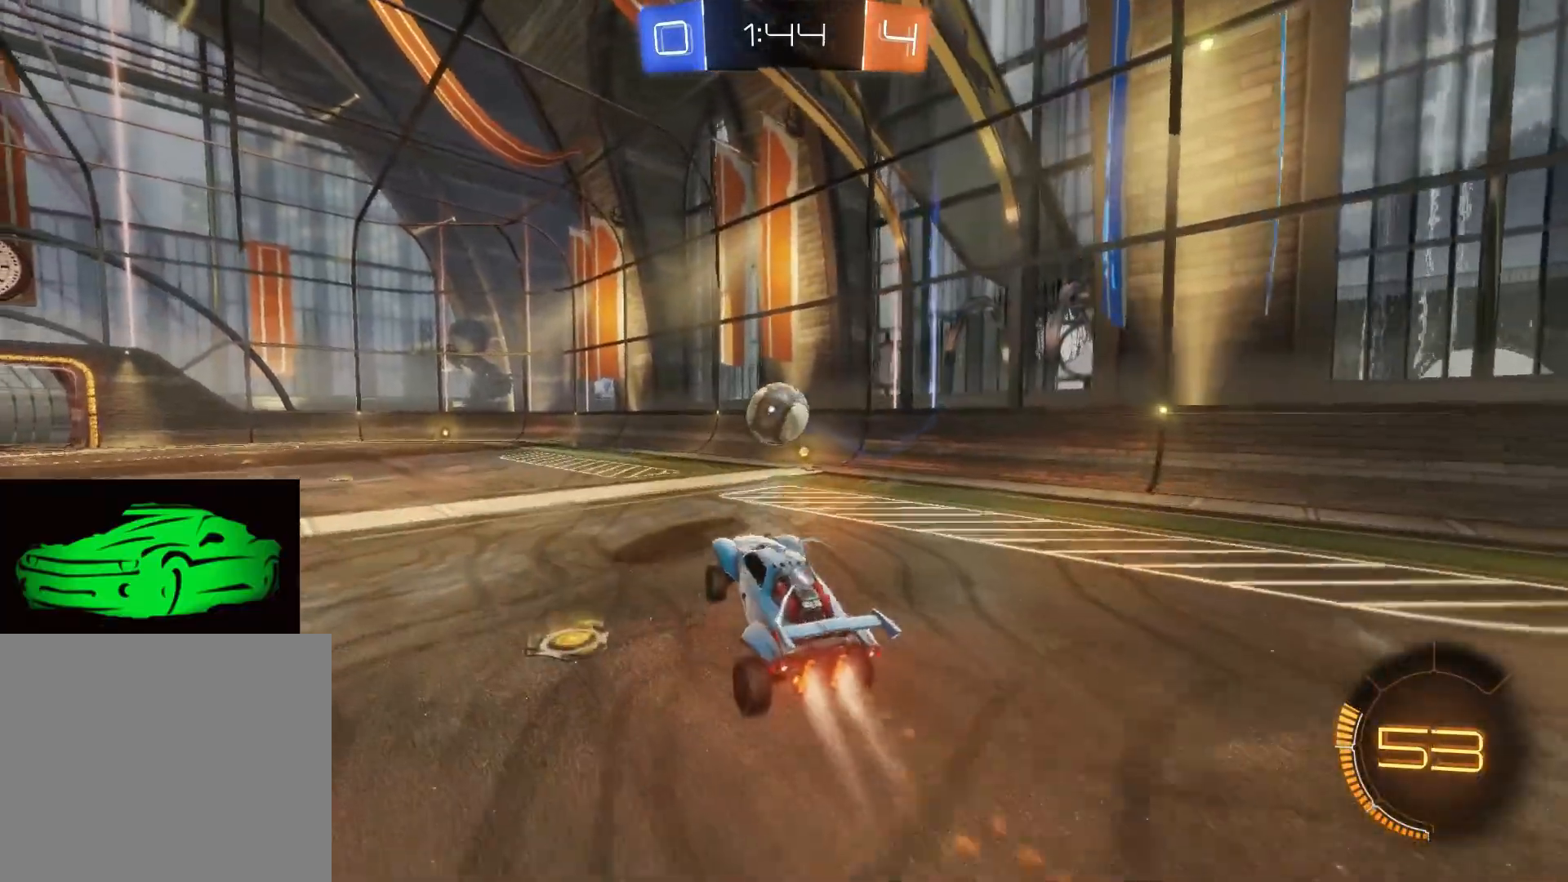
{"buttons": ["CROSS", "CIRCLE"], "left_stick": "up", "right_stick": "center", "events": [[17, "left_stick", "center"], [417, "CROSS", "up"], [417, "left_stick", "up"], [433, "CIRCLE", "up"], [467, "CIRCLE", "down"], [467, "CROSS", "down"]]}
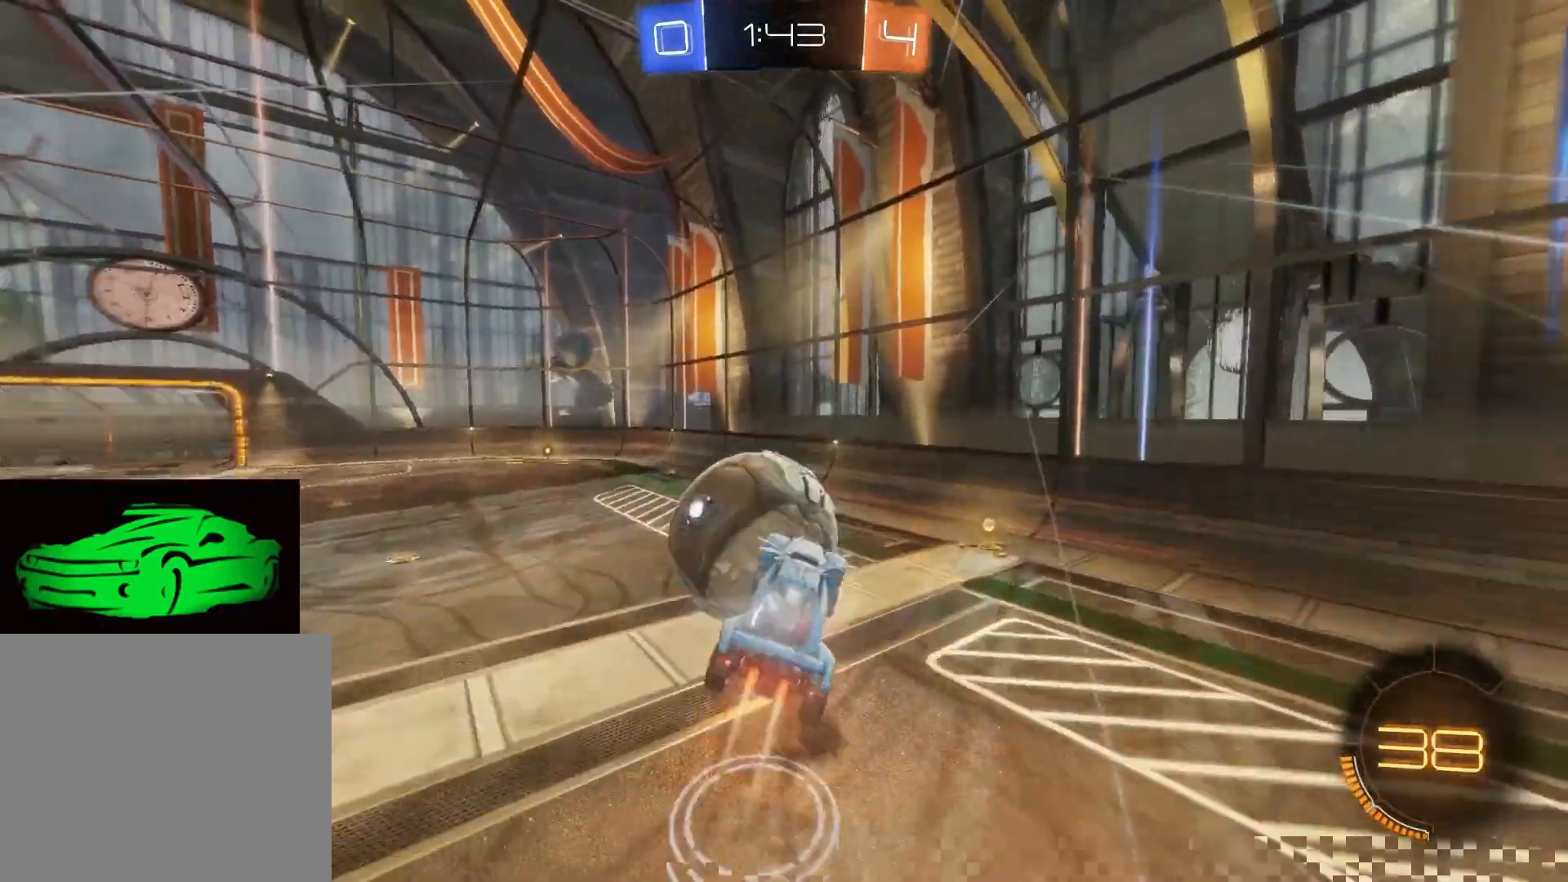
{"buttons": [], "left_stick": "center", "right_stick": "center", "events": [[83, "left_stick", "up-right"], [100, "CIRCLE", "up"], [100, "CROSS", "up"], [200, "left_stick", "center"]]}
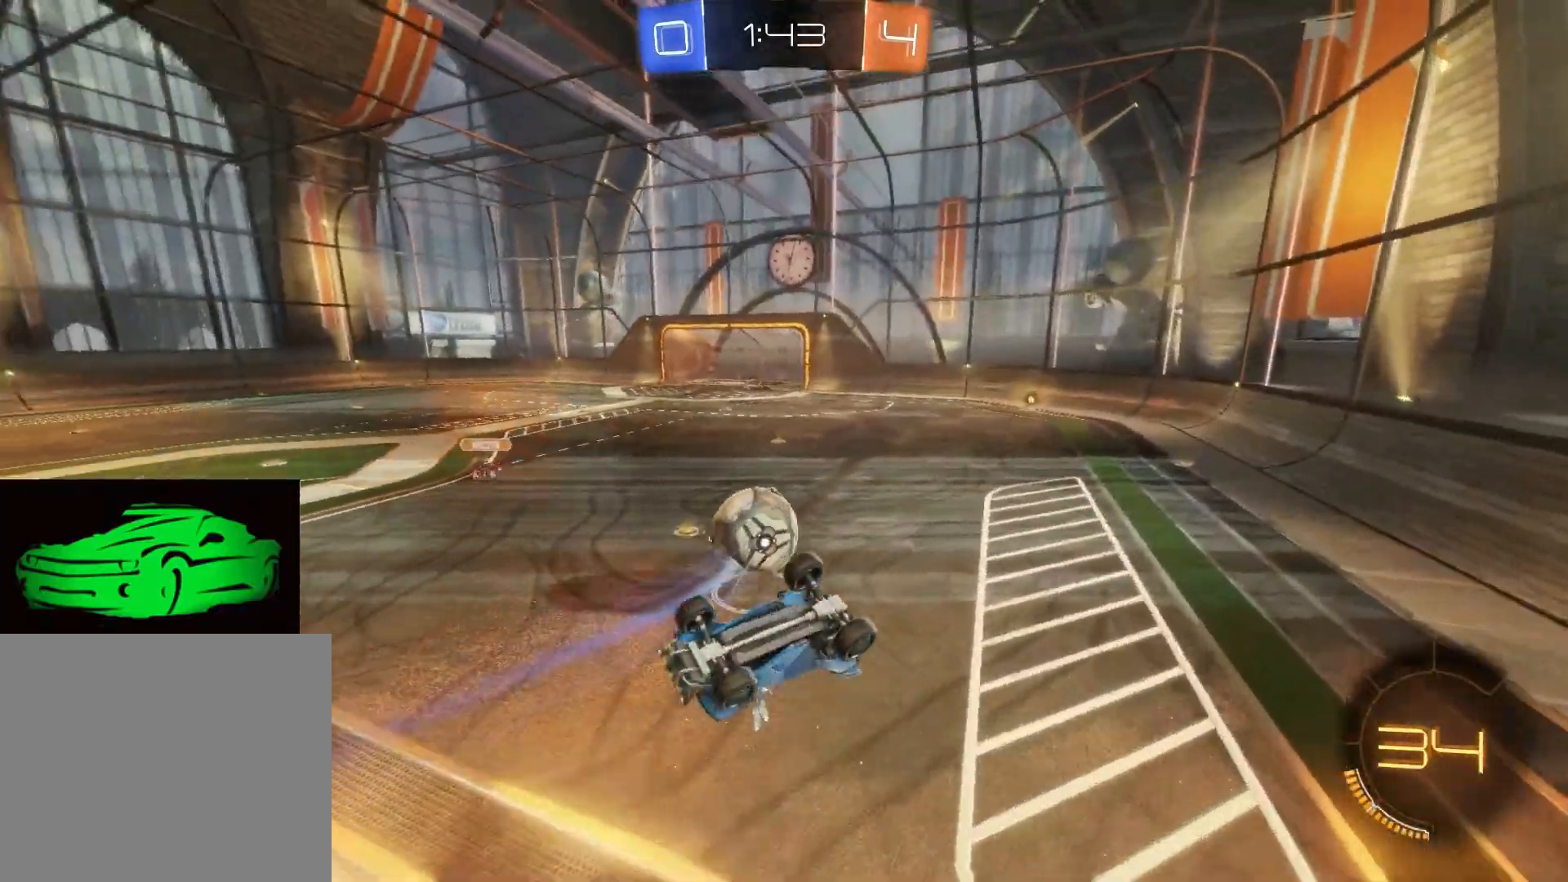
{"buttons": [], "left_stick": "up-left", "right_stick": "center", "events": [[167, "left_stick", "left"], [217, "left_stick", "up-left"]]}
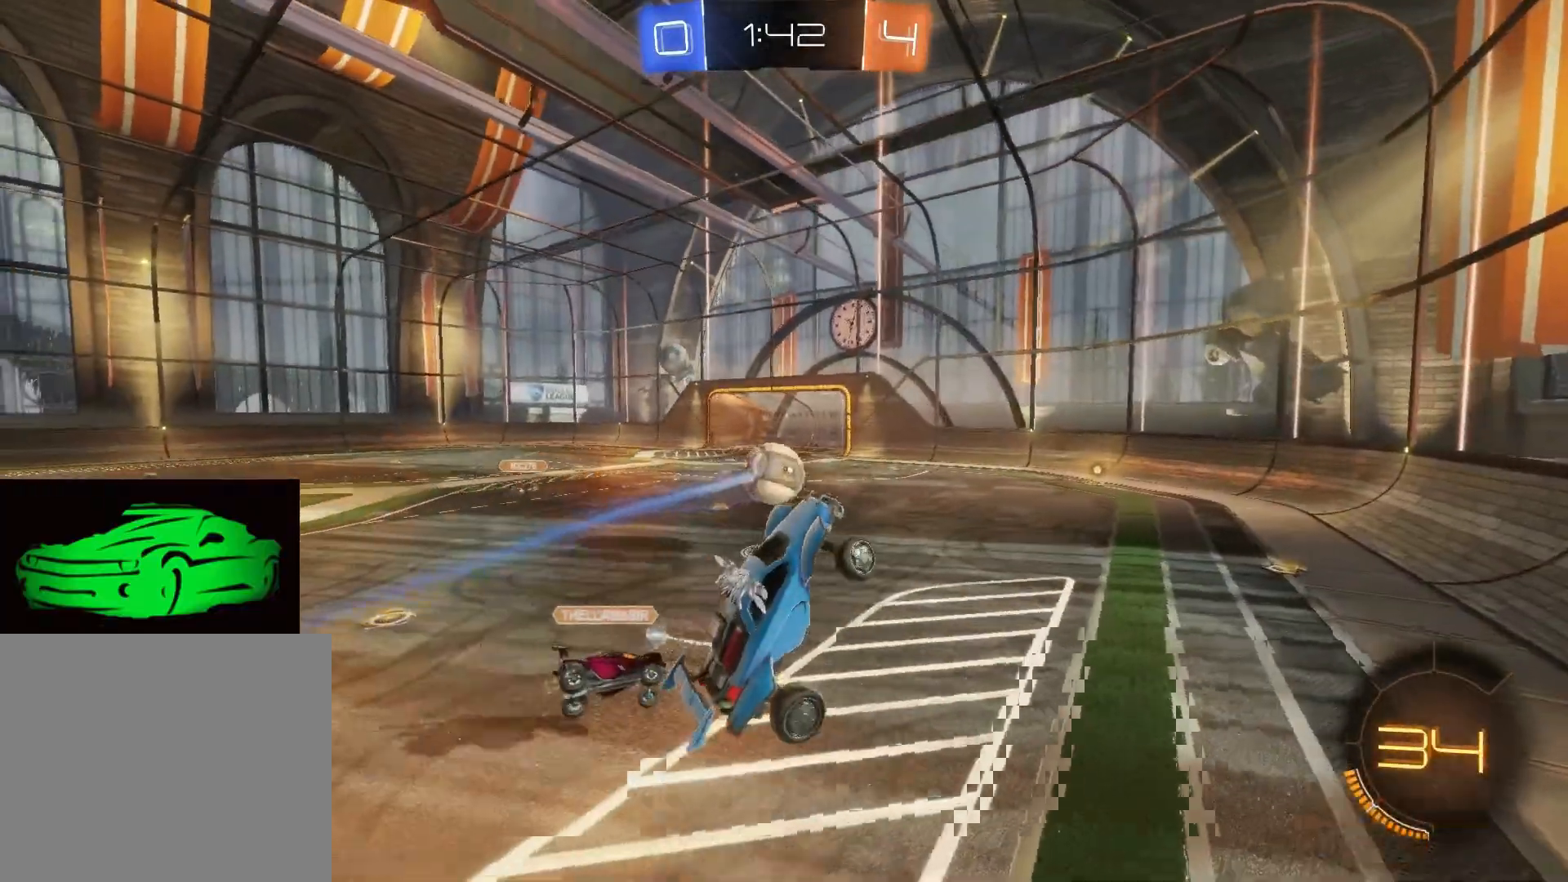
{"buttons": ["R2"], "left_stick": "center", "right_stick": "center", "events": [[133, "left_stick", "center"], [417, "R2", "down"]]}
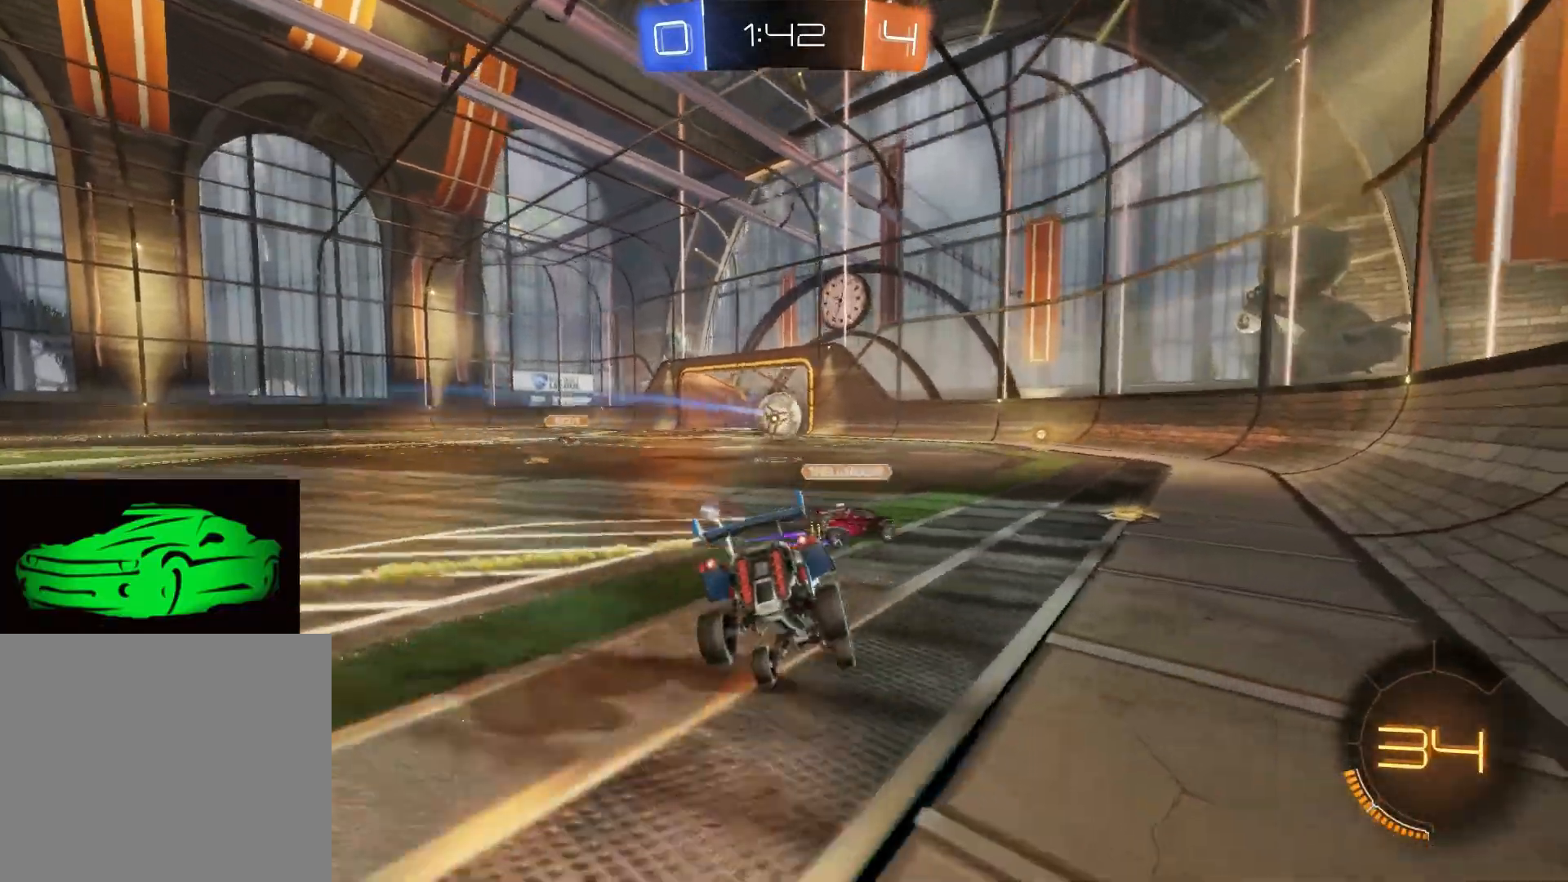
{"buttons": ["R2"], "left_stick": "right", "right_stick": "center", "events": [[100, "left_stick", "right"]]}
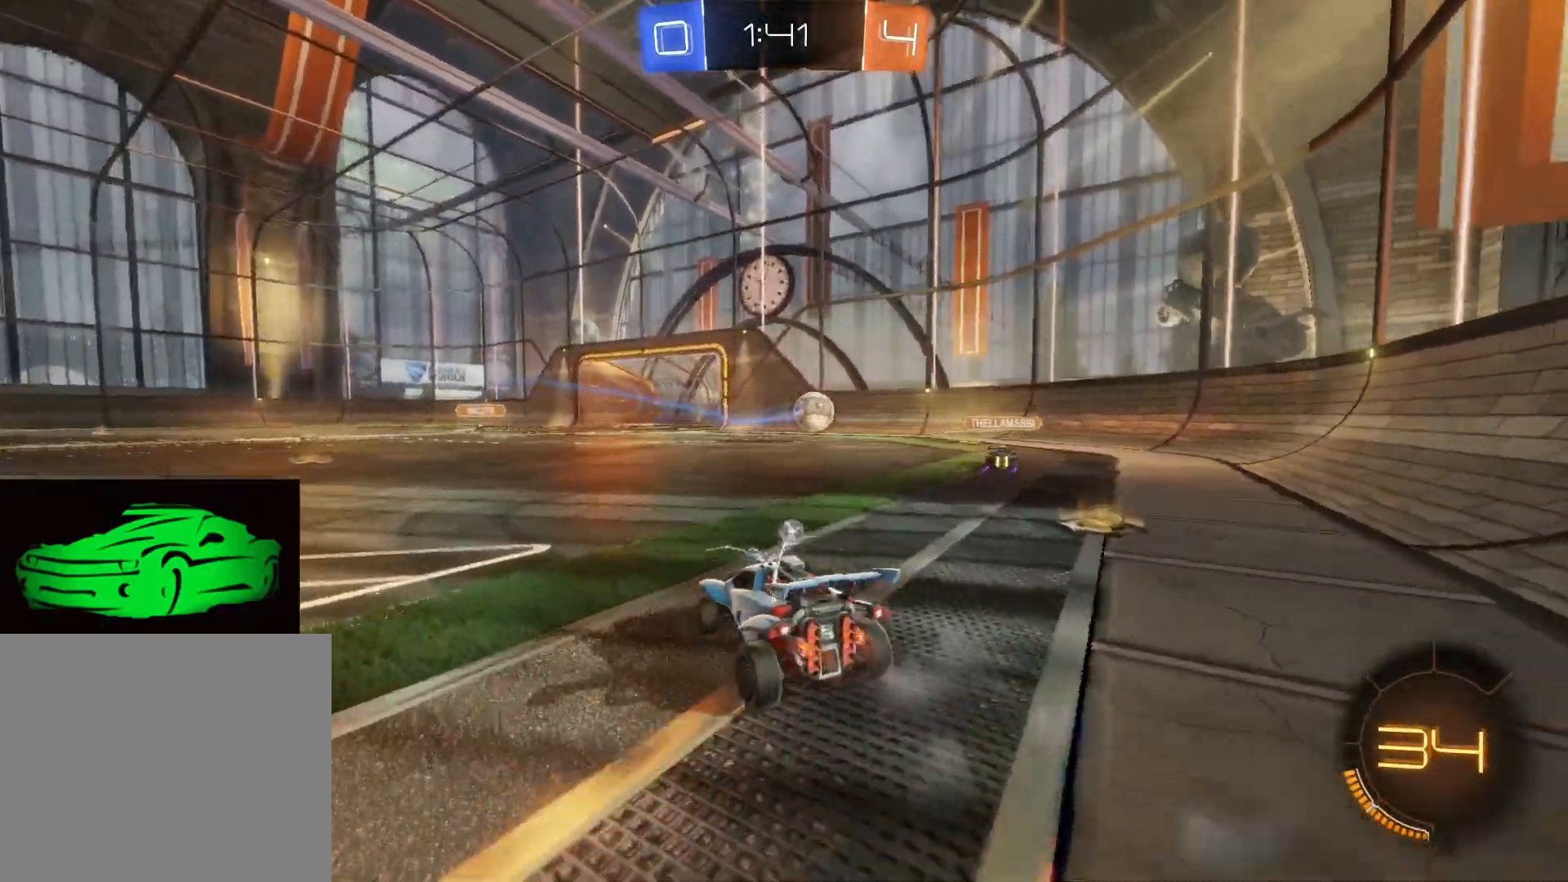
{"buttons": ["R2"], "left_stick": "left", "right_stick": "center", "events": [[167, "left_stick", "up"], [300, "R2", "up"], [333, "left_stick", "left"], [433, "R2", "down"]]}
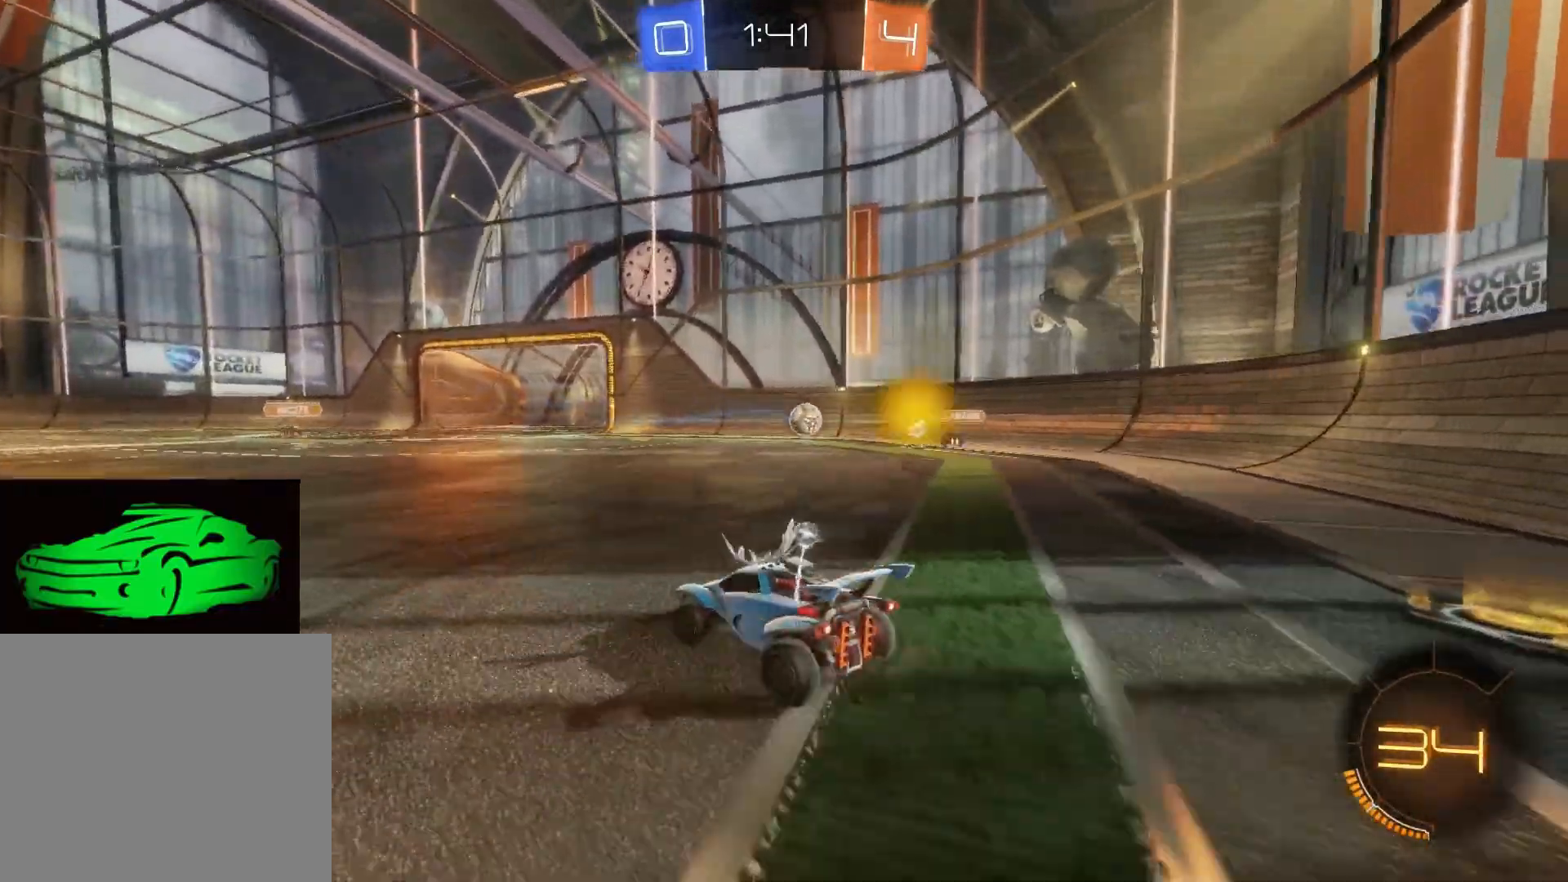
{"buttons": ["R2"], "left_stick": "left", "right_stick": "center", "events": []}
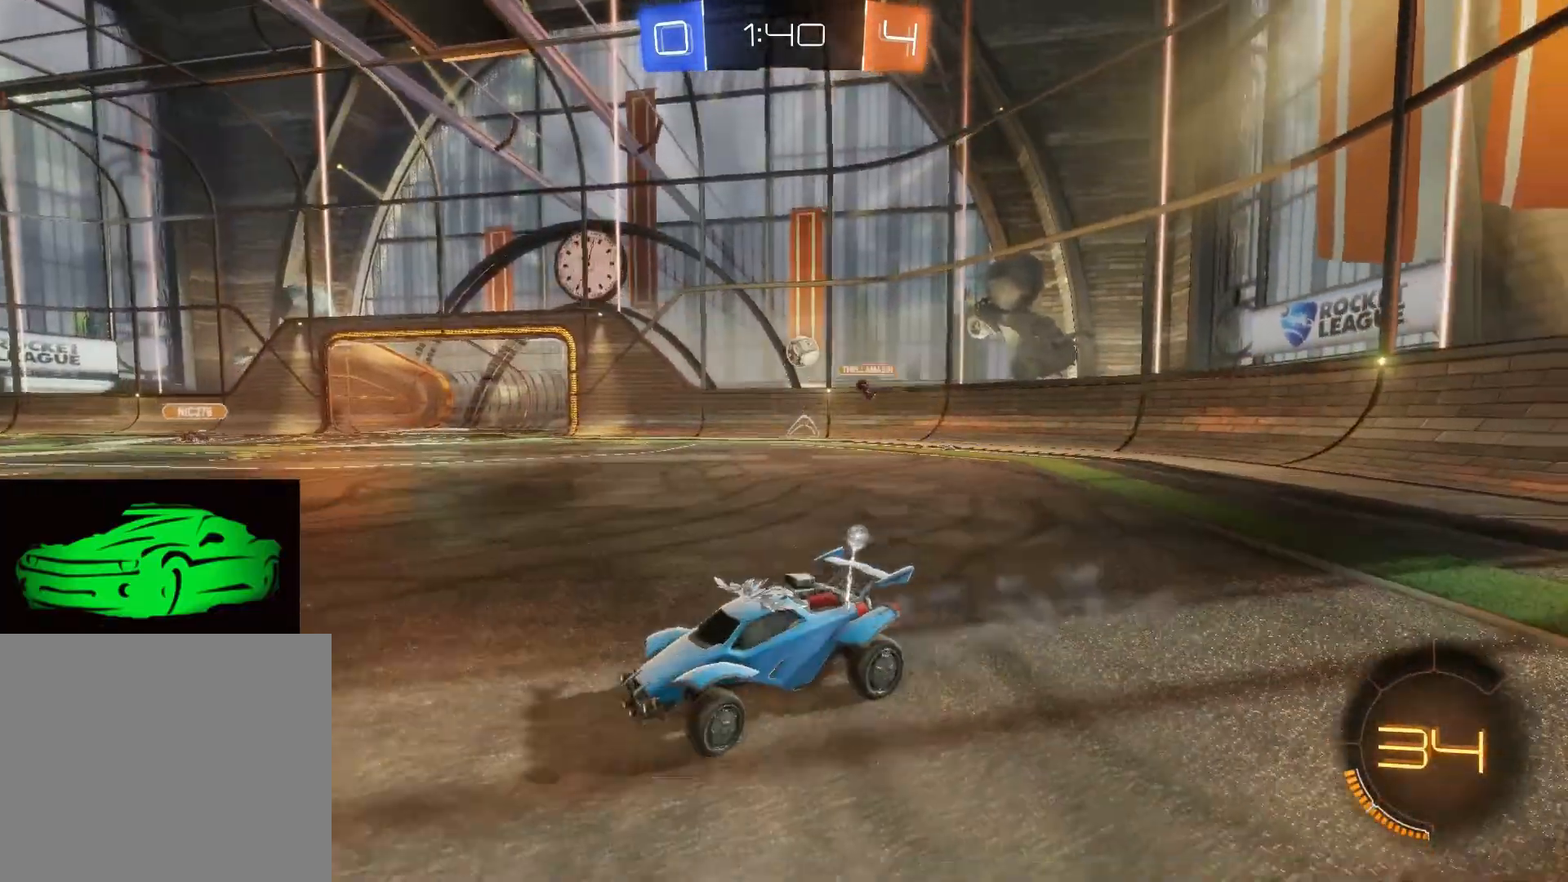
{"buttons": ["TRIANGLE", "R2"], "left_stick": "center", "right_stick": "center", "events": [[433, "TRIANGLE", "down"], [450, "left_stick", "center"]]}
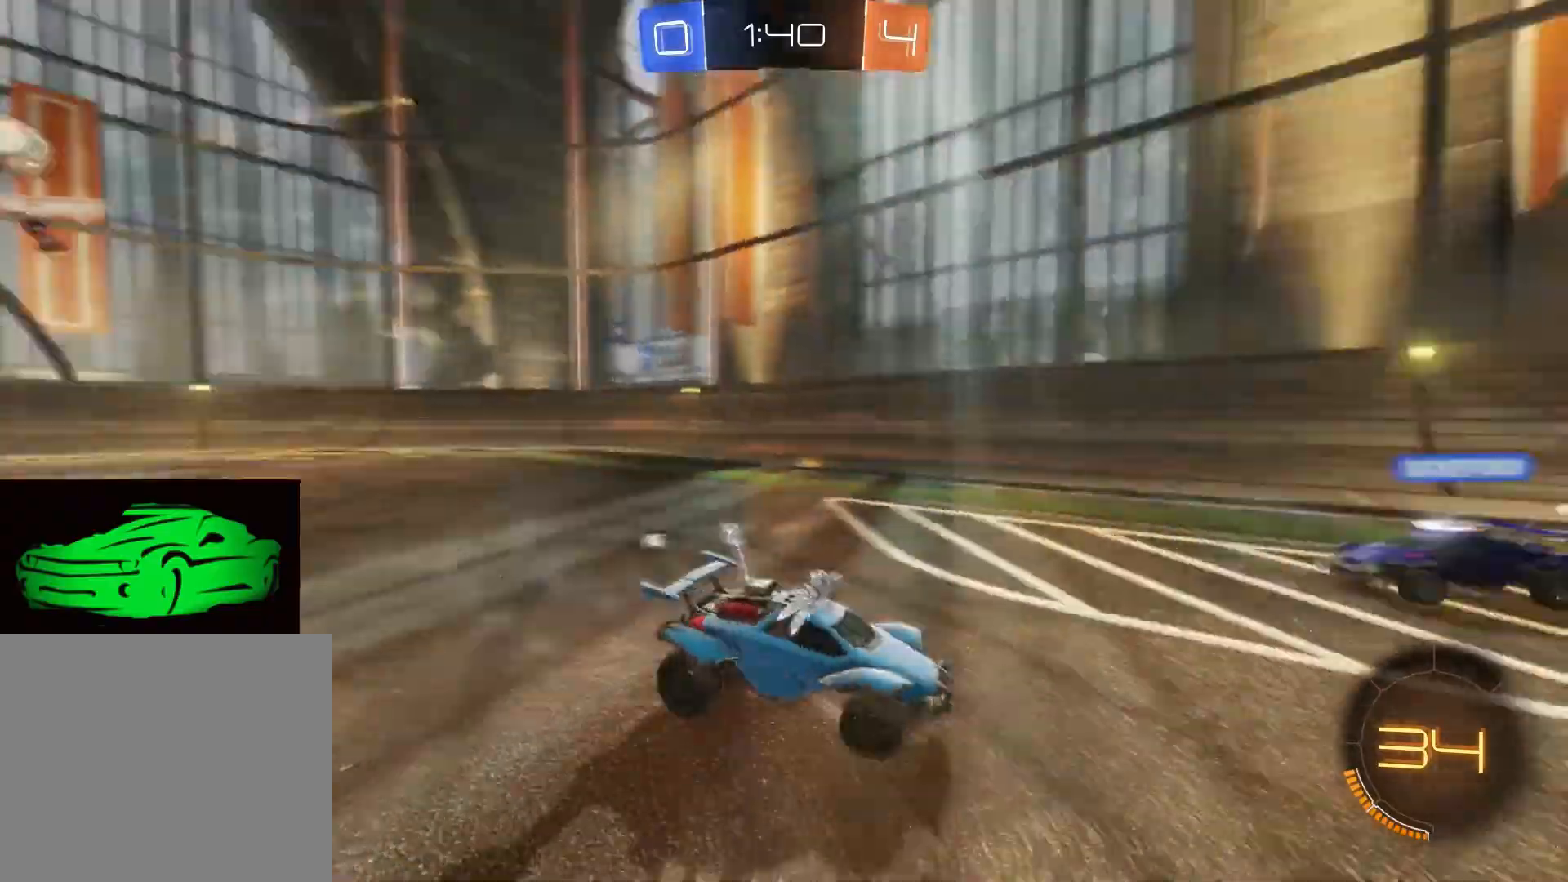
{"buttons": ["CIRCLE", "R2"], "left_stick": "left", "right_stick": "center", "events": [[67, "TRIANGLE", "up"], [200, "CIRCLE", "down"], [467, "left_stick", "left"]]}
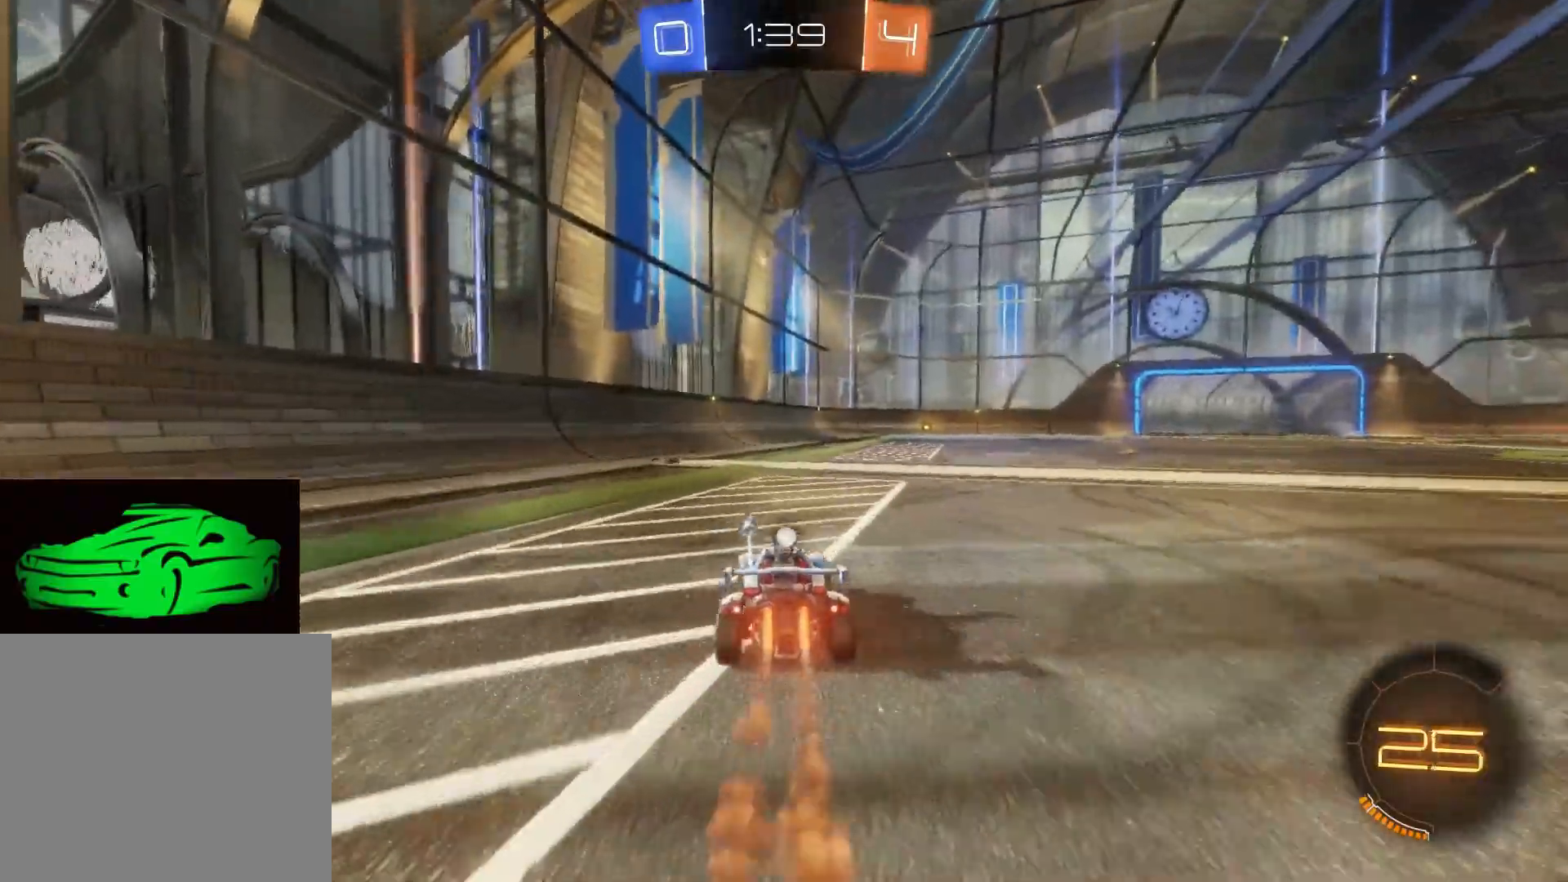
{"buttons": ["R2"], "left_stick": "right", "right_stick": "center", "events": [[67, "left_stick", "center"], [117, "CIRCLE", "up"], [150, "left_stick", "right"], [267, "CROSS", "down"], [317, "CROSS", "up"], [367, "CROSS", "down"], [467, "CROSS", "up"]]}
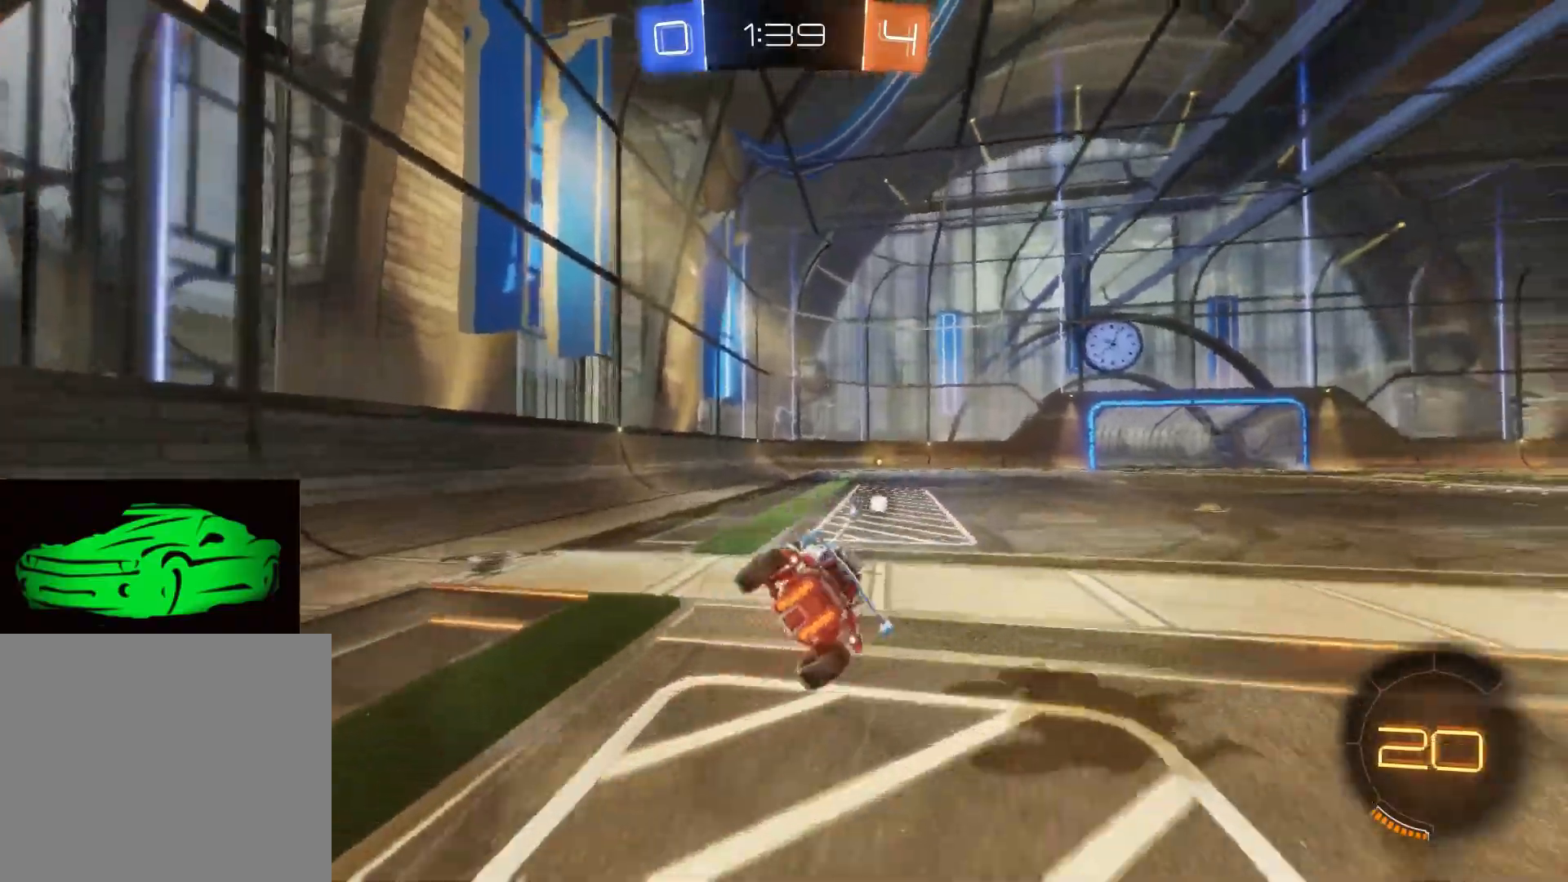
{"buttons": ["R2"], "left_stick": "right", "right_stick": "center", "events": [[50, "TRIANGLE", "down"], [150, "TRIANGLE", "up"]]}
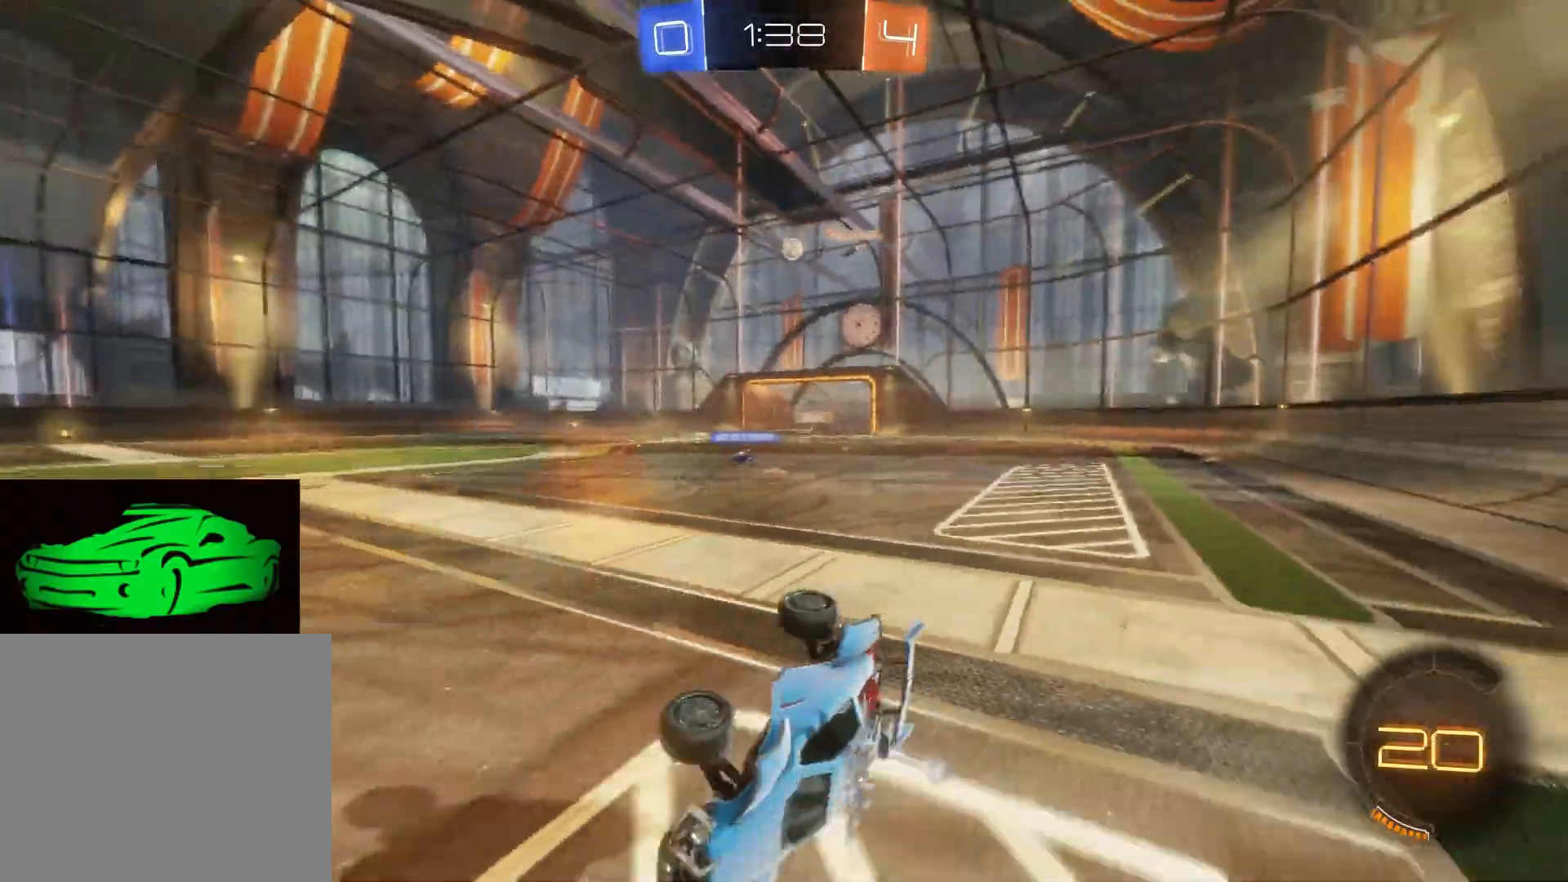
{"buttons": ["R2"], "left_stick": "right", "right_stick": "center", "events": []}
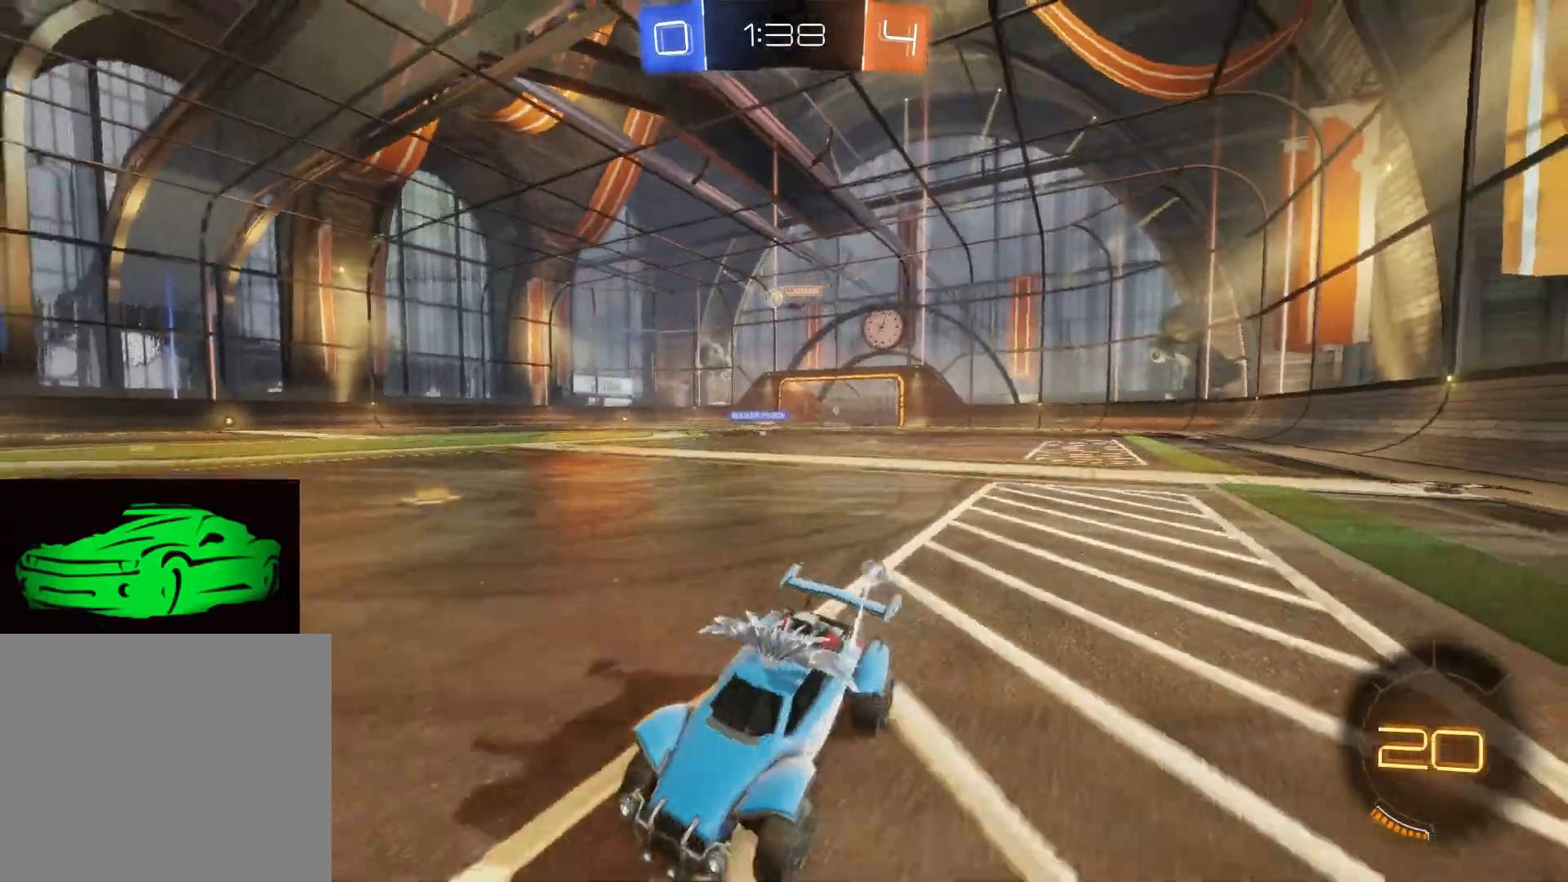
{"buttons": ["CIRCLE", "R2"], "left_stick": "center", "right_stick": "center", "events": [[133, "TRIANGLE", "down"], [200, "TRIANGLE", "up"], [283, "CIRCLE", "down"], [317, "left_stick", "center"]]}
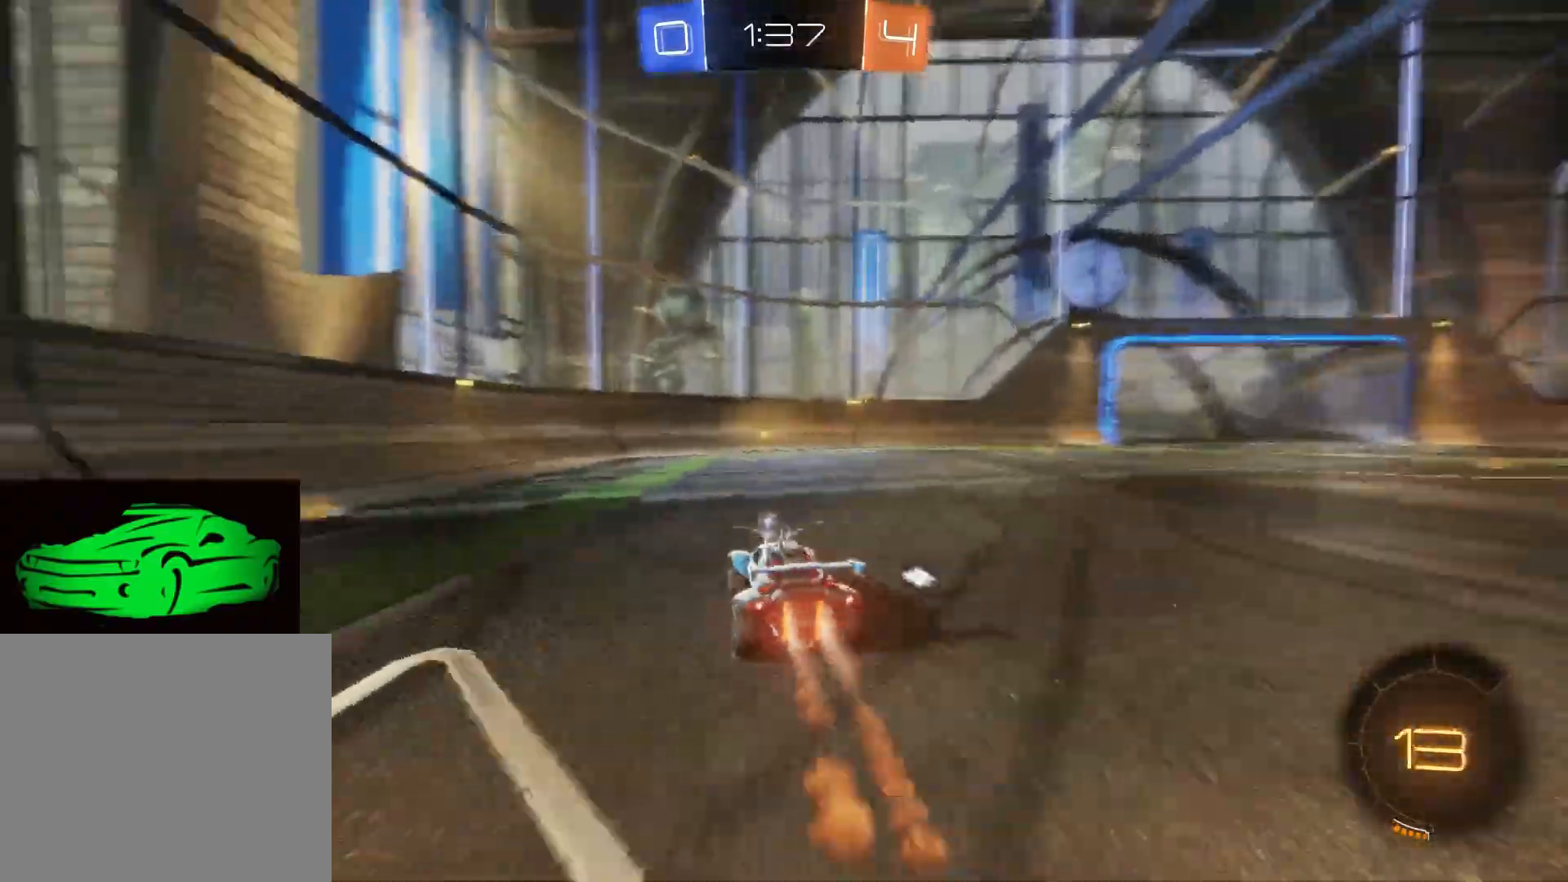
{"buttons": ["R2"], "left_stick": "center", "right_stick": "center", "events": [[433, "CIRCLE", "up"]]}
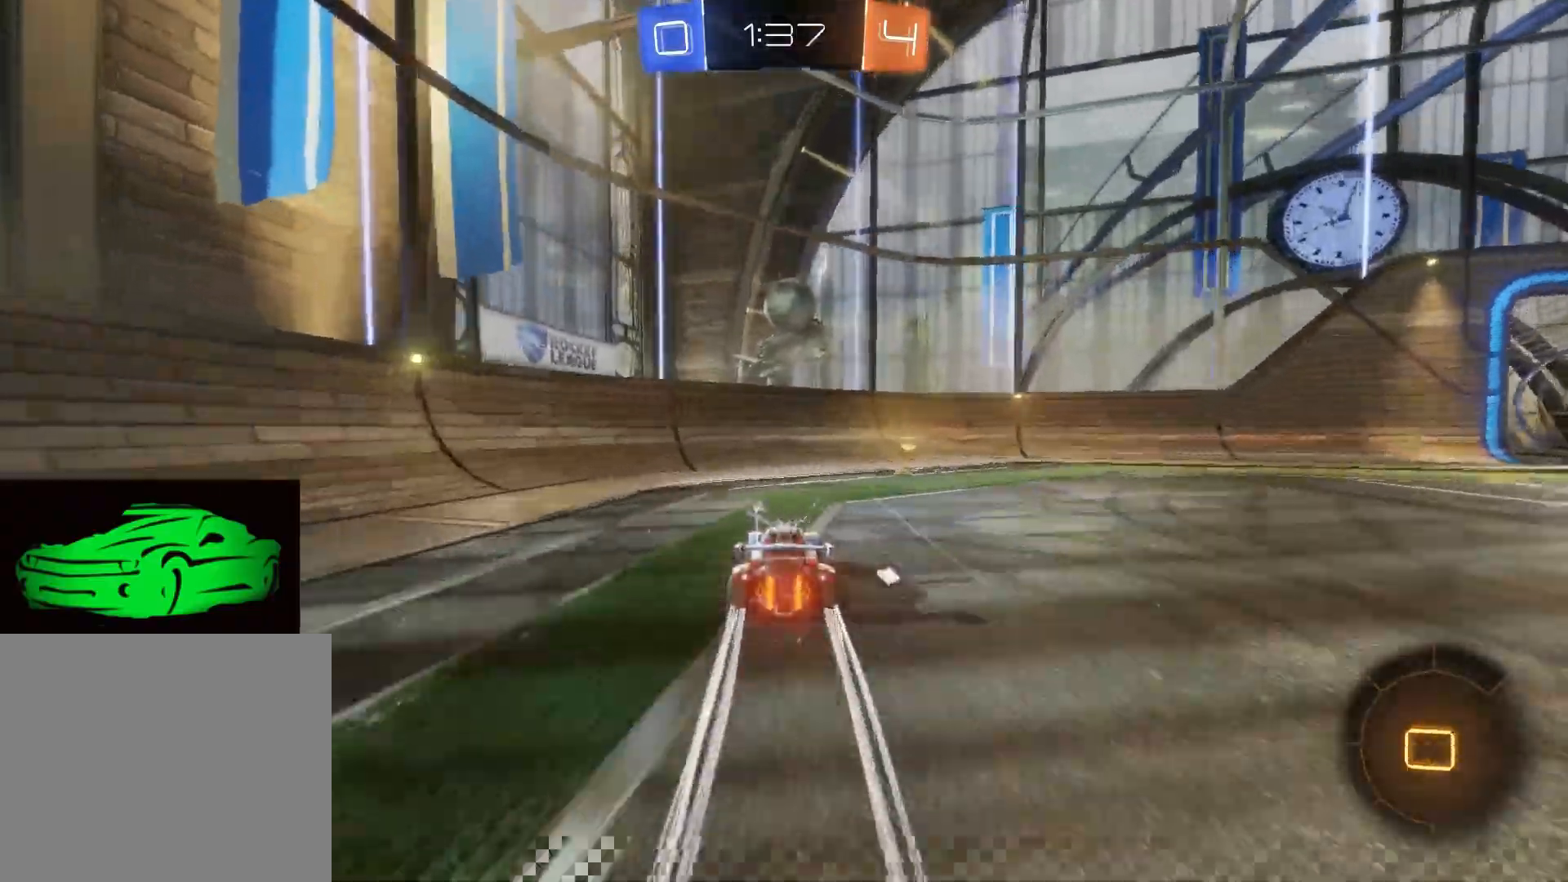
{"buttons": ["R2"], "left_stick": "right", "right_stick": "center", "events": [[33, "TRIANGLE", "down"], [100, "left_stick", "right"], [133, "TRIANGLE", "up"], [217, "SQUARE", "down"], [300, "SQUARE", "up"]]}
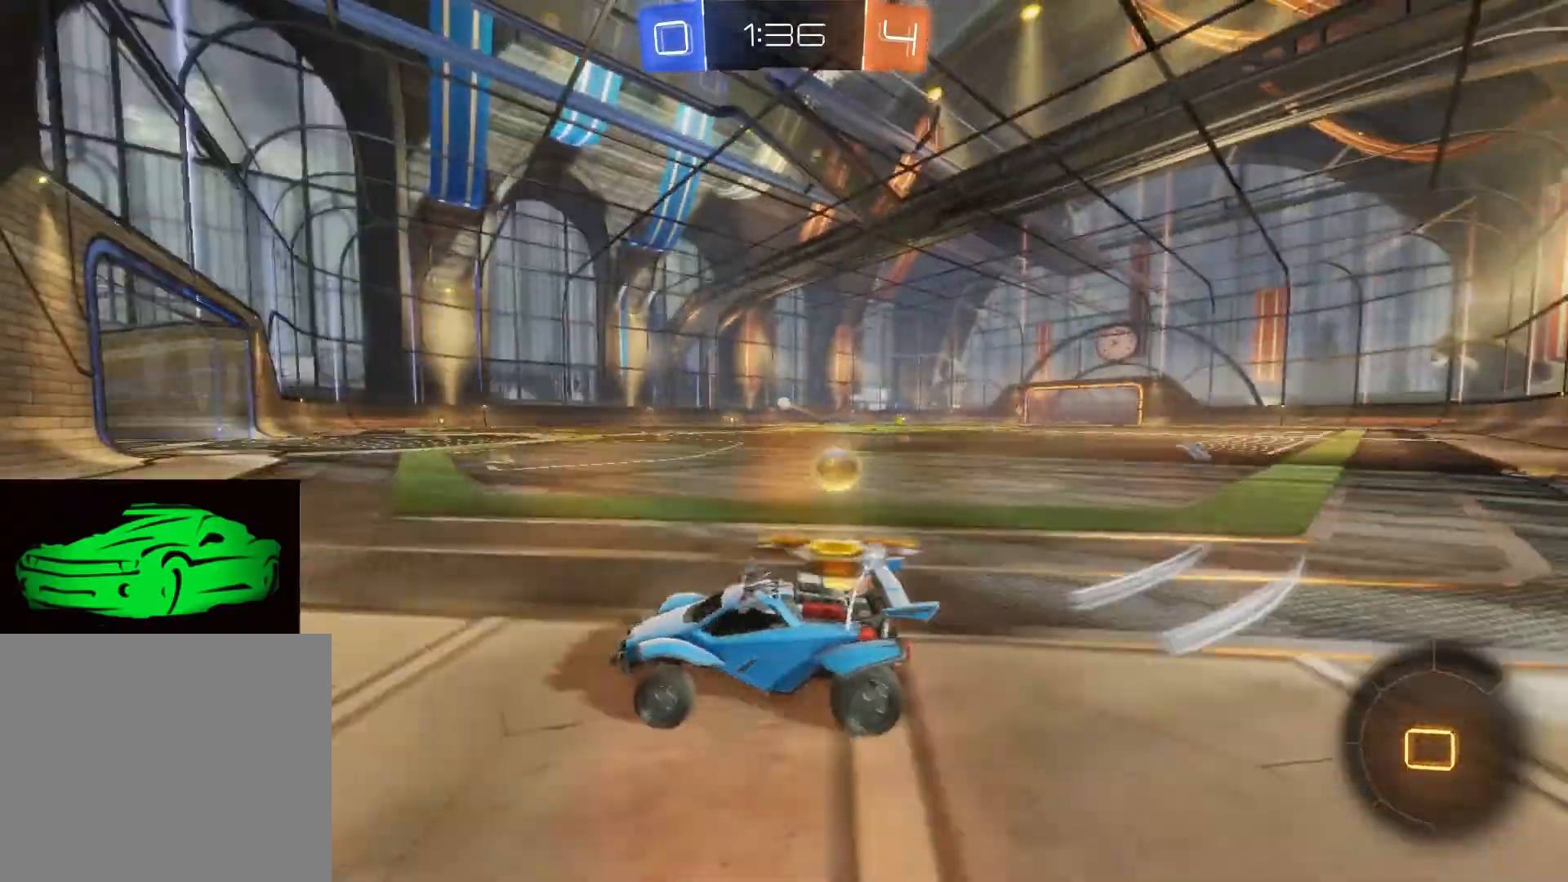
{"buttons": ["R2"], "left_stick": "center", "right_stick": "center", "events": [[283, "left_stick", "up"], [483, "left_stick", "center"]]}
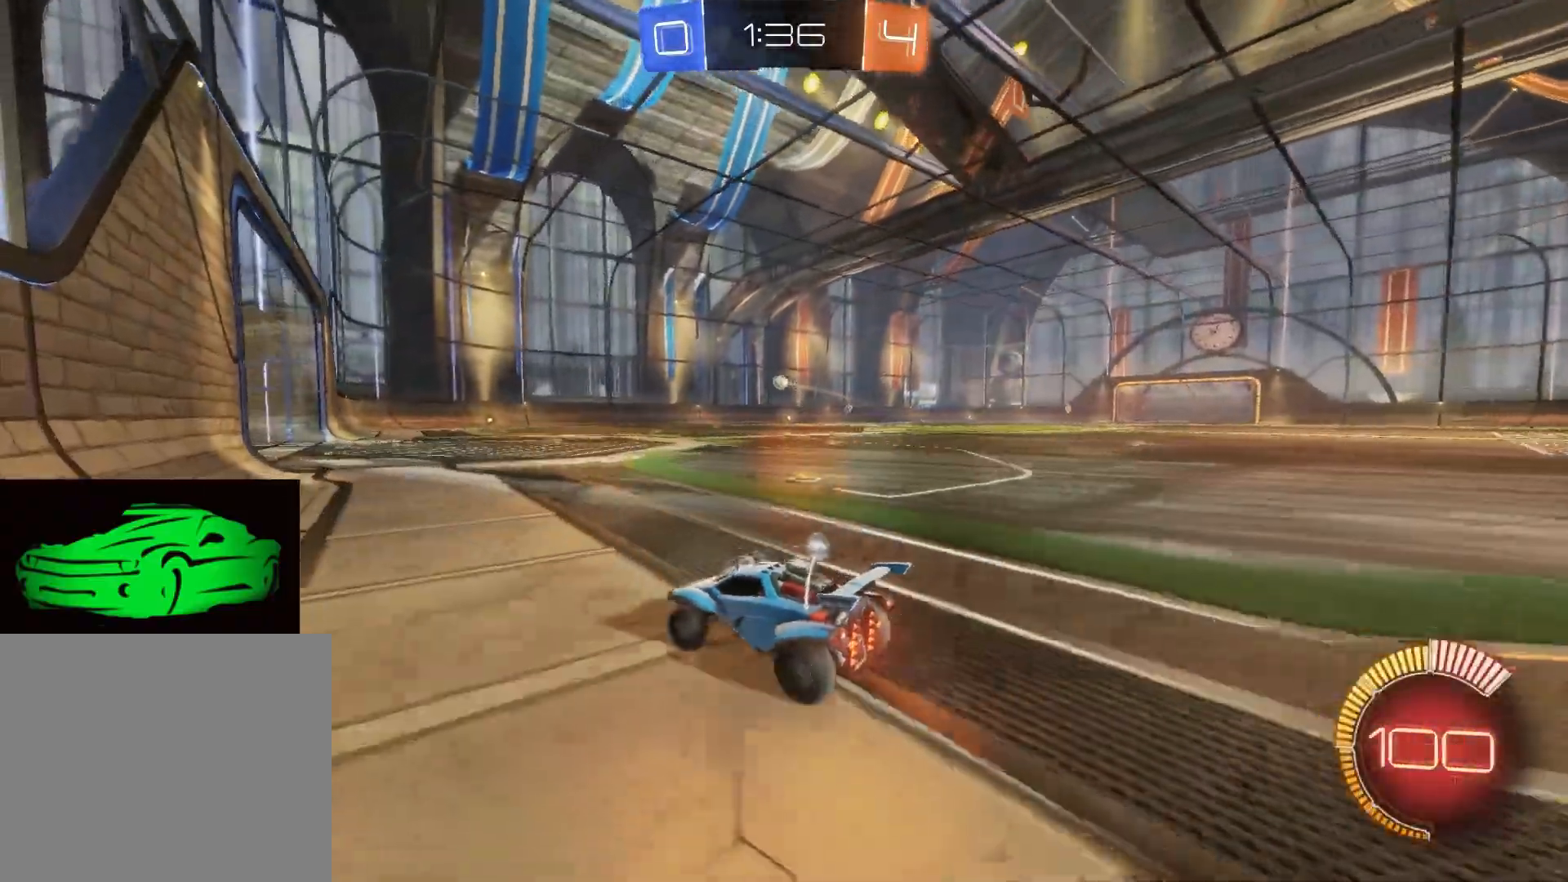
{"buttons": ["R2"], "left_stick": "left", "right_stick": "center", "events": [[150, "left_stick", "right"], [300, "CIRCLE", "down"], [350, "CIRCLE", "up"], [467, "left_stick", "left"]]}
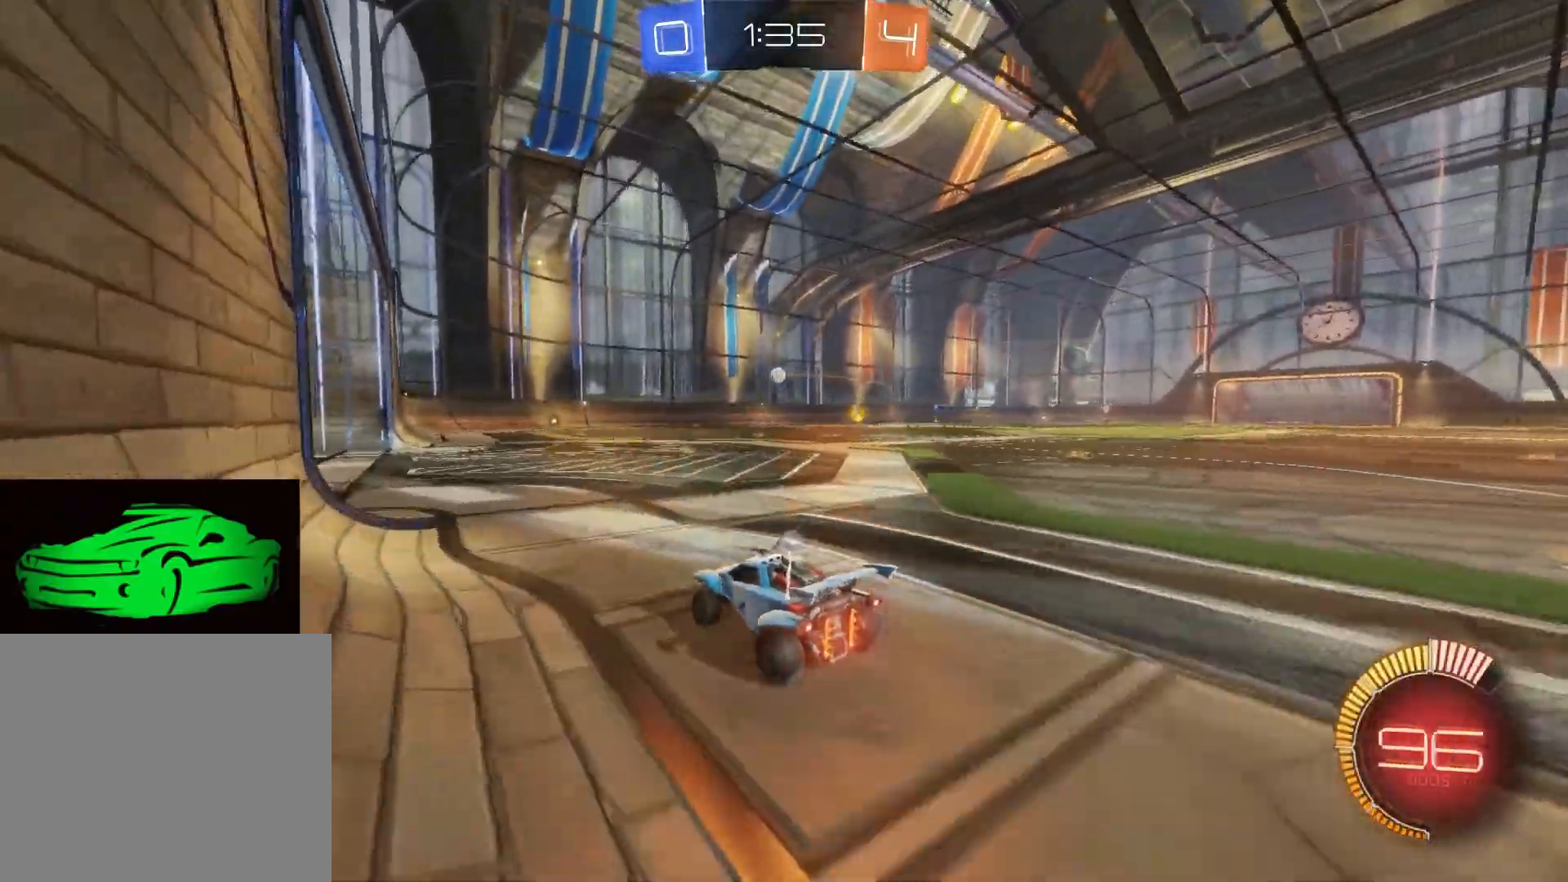
{"buttons": [], "left_stick": "right", "right_stick": "center", "events": [[333, "left_stick", "center"], [400, "left_stick", "right"], [500, "R2", "up"]]}
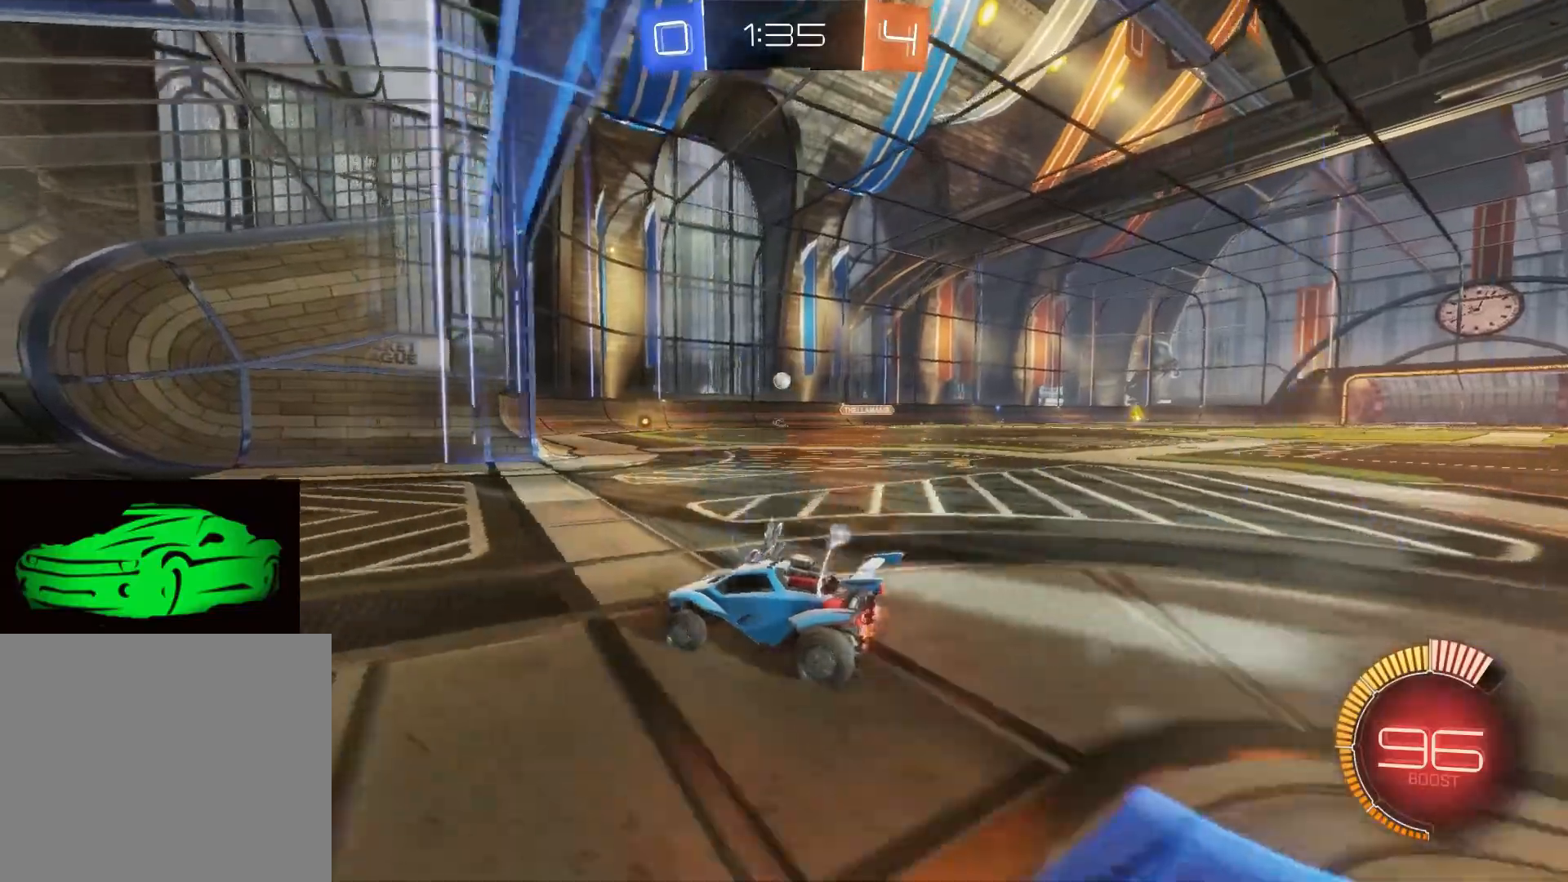
{"buttons": ["L2"], "left_stick": "right", "right_stick": "center", "events": [[67, "SQUARE", "down"], [183, "SQUARE", "up"], [450, "L2", "down"]]}
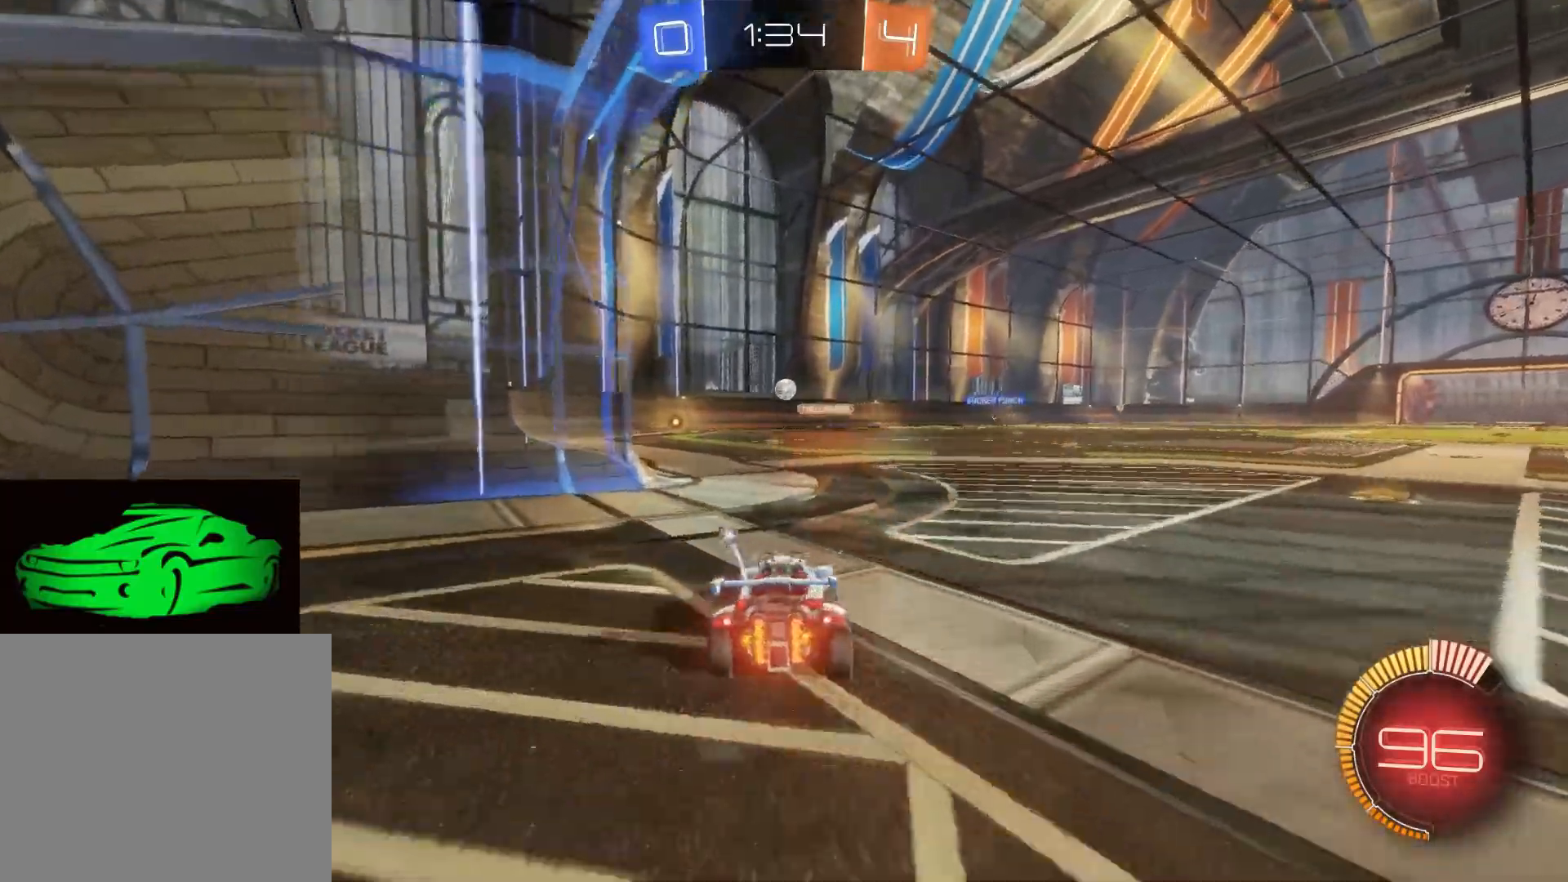
{"buttons": ["L2", "R2"], "left_stick": "center", "right_stick": "center", "events": [[200, "R2", "down"], [233, "left_stick", "left"], [250, "L2", "up"], [383, "left_stick", "center"], [483, "L2", "down"]]}
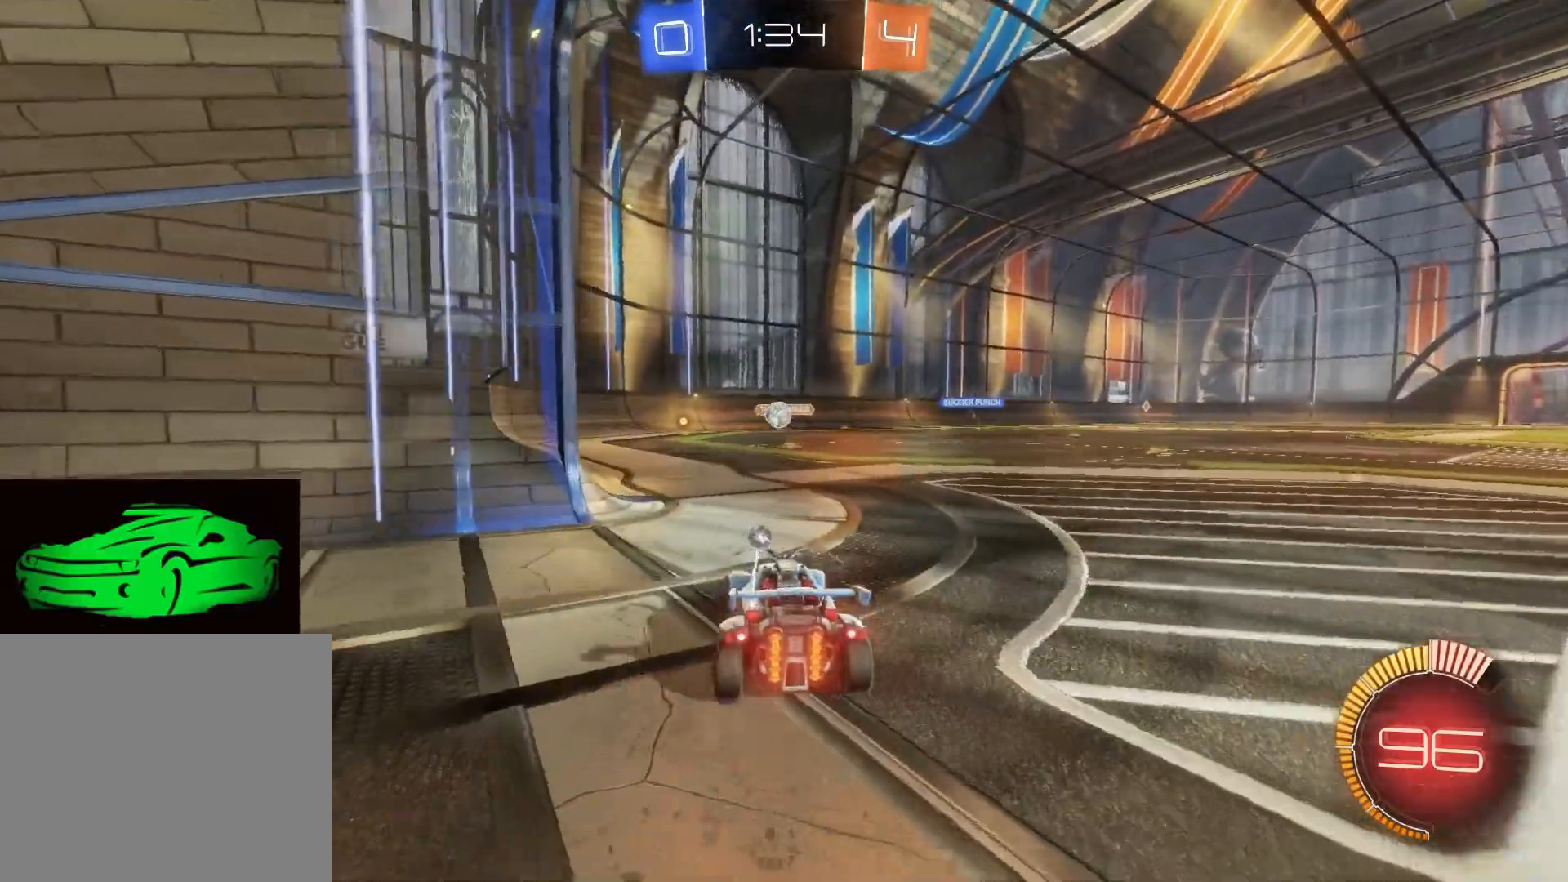
{"buttons": ["R2"], "left_stick": "center", "right_stick": "center", "events": [[33, "R2", "up"], [433, "R2", "down"], [467, "L2", "up"]]}
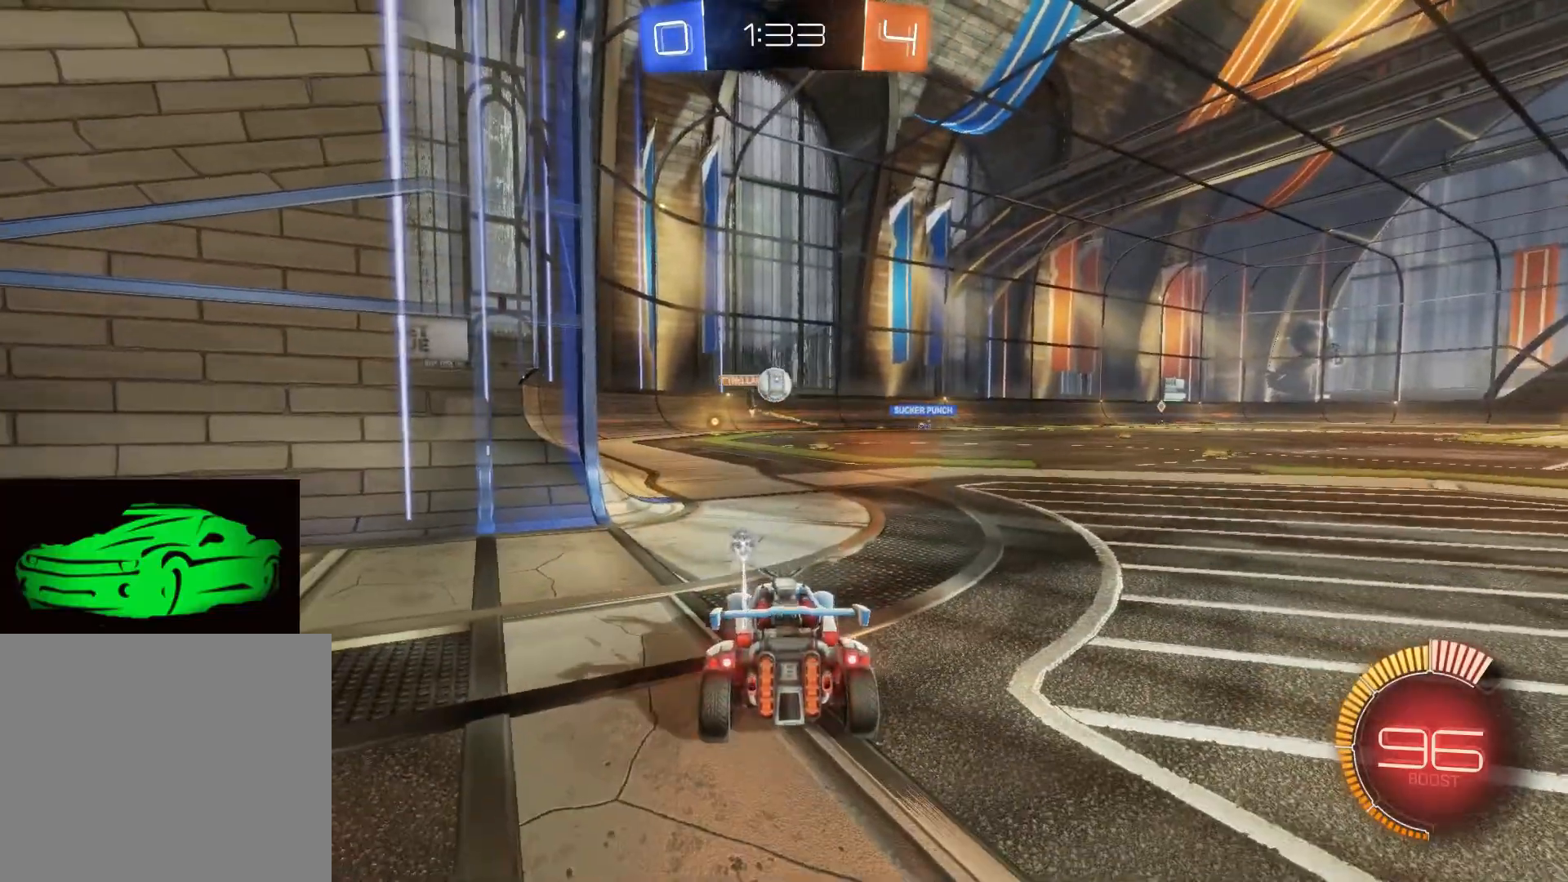
{"buttons": ["R2"], "left_stick": "center", "right_stick": "center", "events": [[50, "left_stick", "up-left"], [150, "left_stick", "center"], [217, "L2", "down"], [217, "R2", "up"], [483, "L2", "up"], [483, "R2", "down"]]}
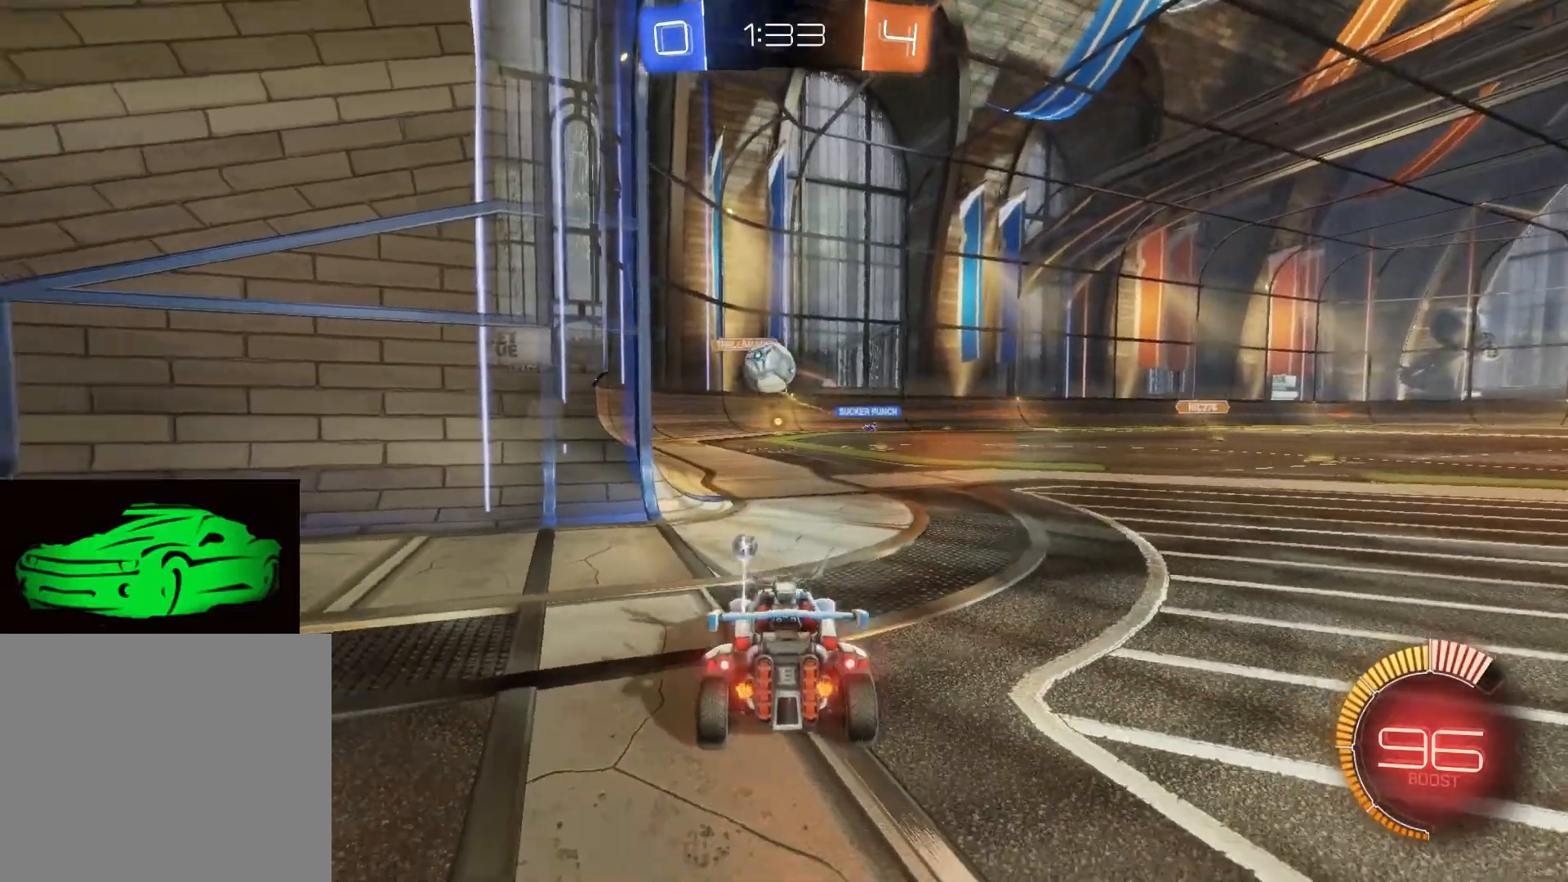
{"buttons": [], "left_stick": "right", "right_stick": "center", "events": [[367, "R2", "up"], [433, "L2", "down"], [467, "L2", "up"], [467, "left_stick", "right"]]}
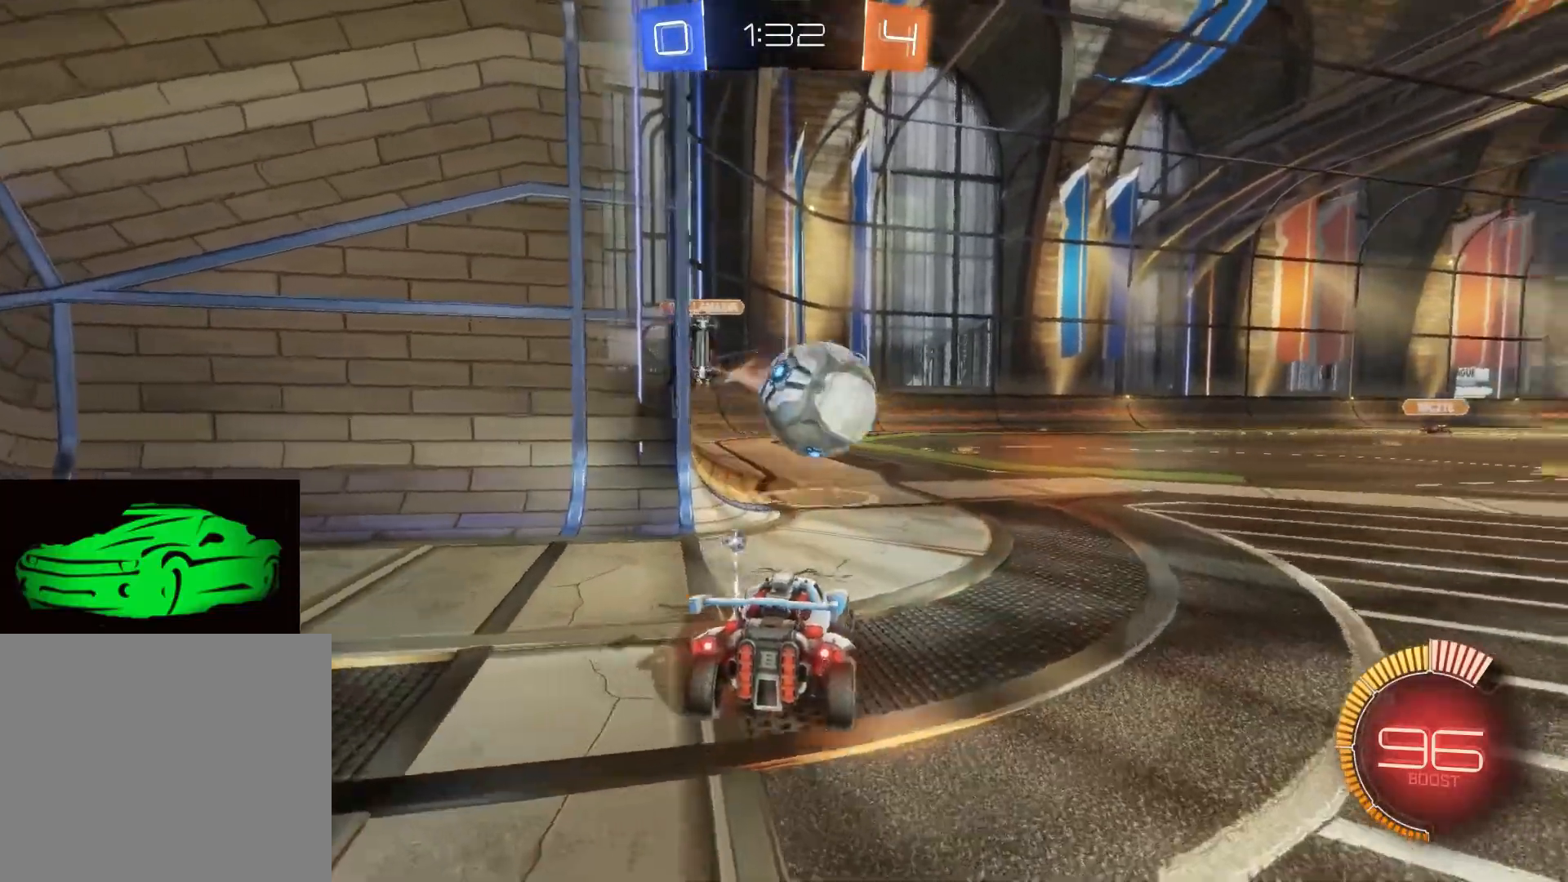
{"buttons": ["CIRCLE", "R2"], "left_stick": "right", "right_stick": "center", "events": [[133, "R2", "down"], [333, "CIRCLE", "down"]]}